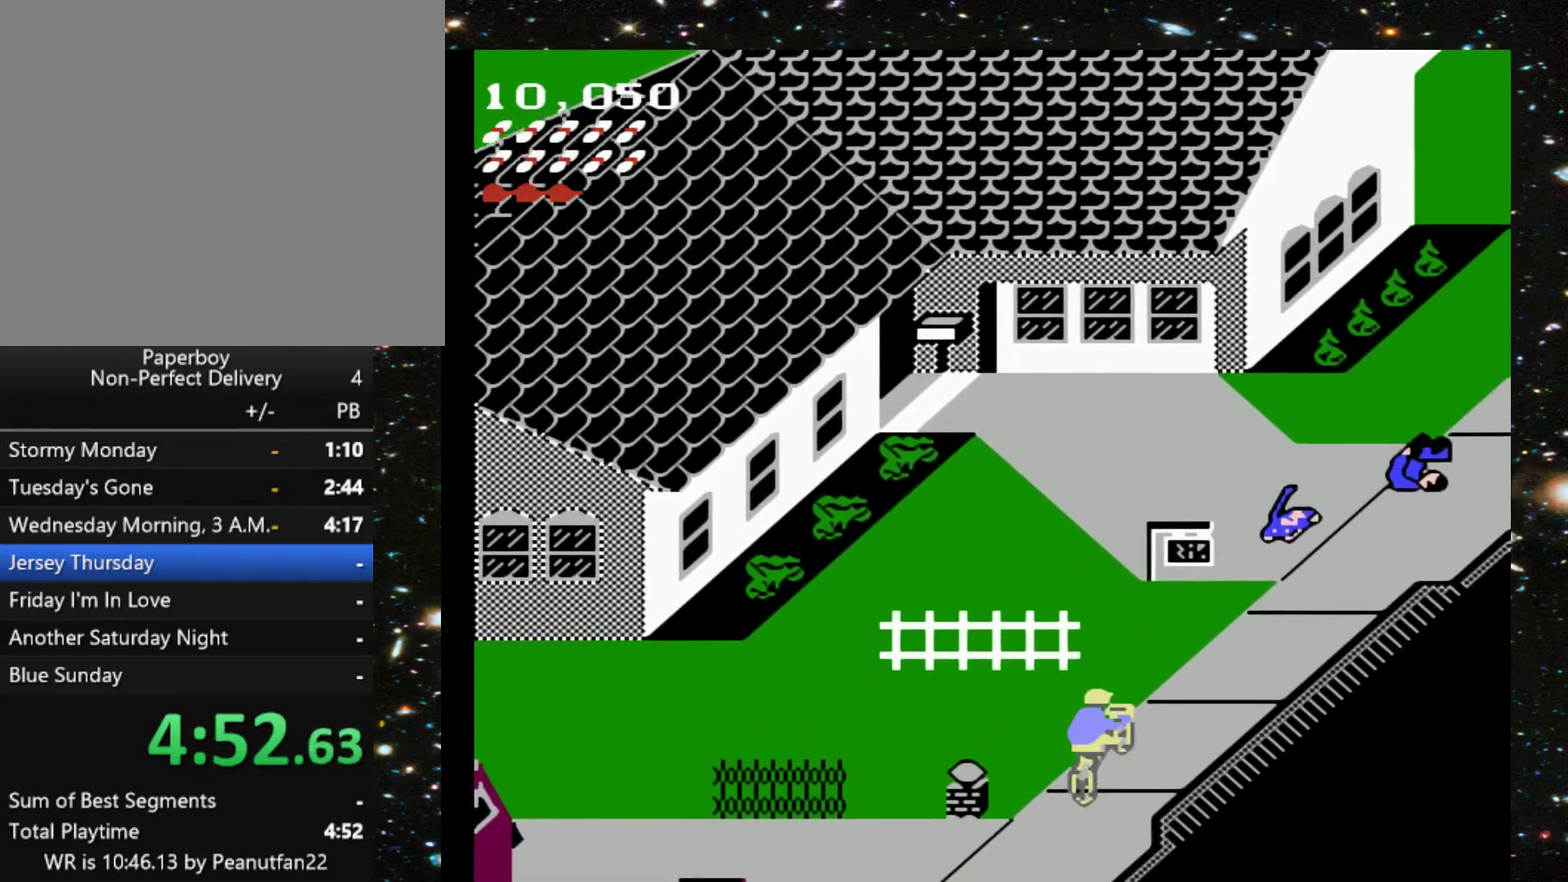
Gameplay with a controller (Xbox layout); each line is a JSON object with the inputs held at the frame after it. "events" lists button and stick changes between this image and that frame as [ms after this image, input, new state], when the widget could be followed in between. Not read: L3 R3 left_stick right_stick.
{"buttons": ["DPAD_UP"], "events": [[33, "DPAD_LEFT", "down"], [500, "DPAD_LEFT", "up"]]}
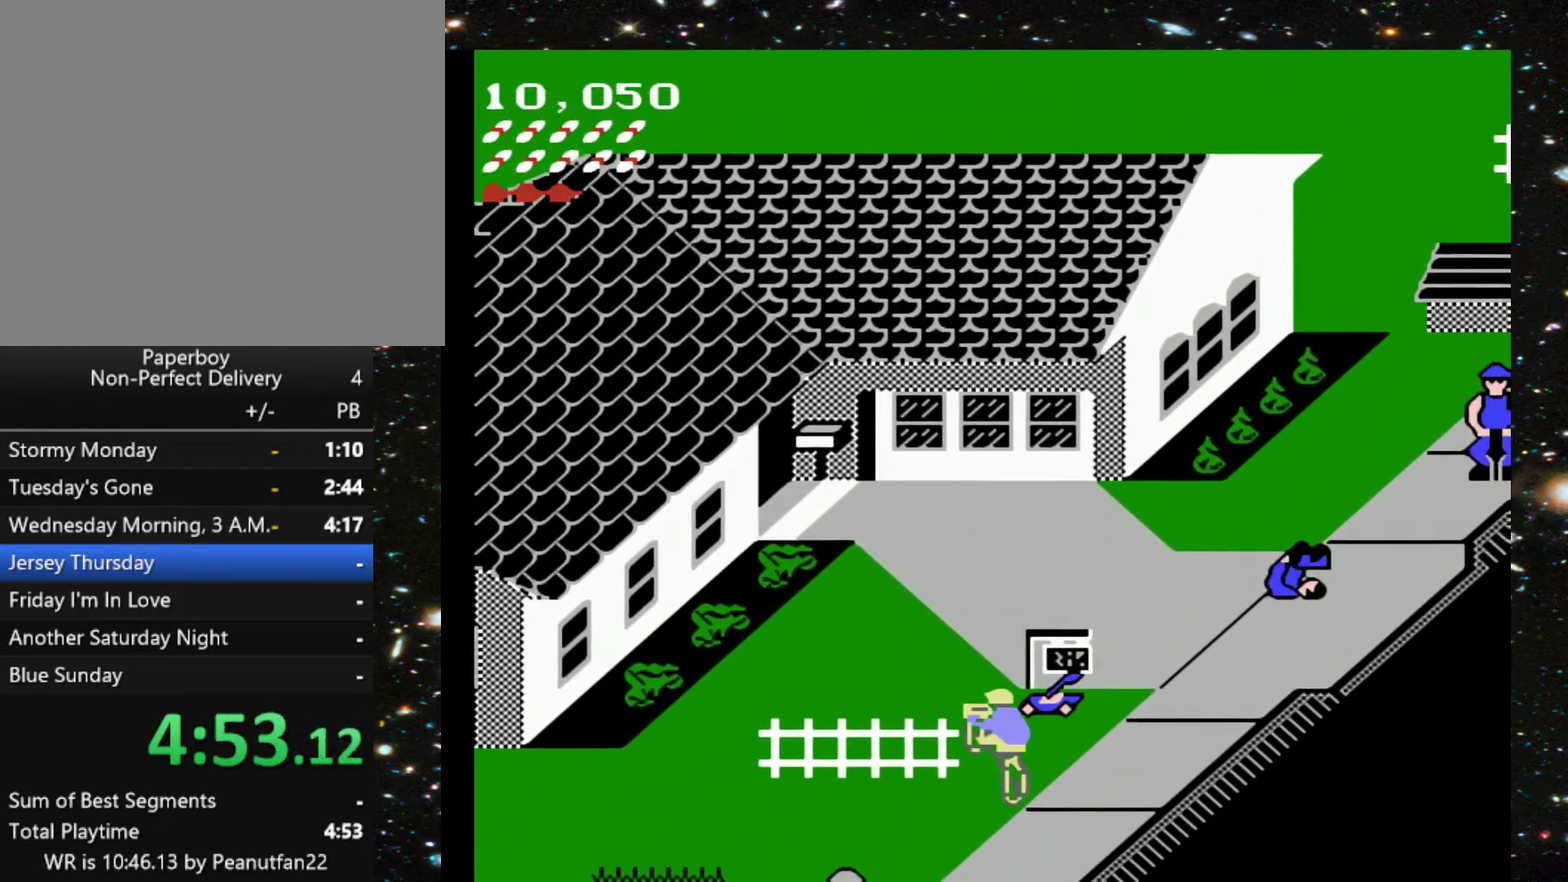
{"buttons": ["DPAD_UP"], "events": [[267, "X", "down"], [400, "X", "up"]]}
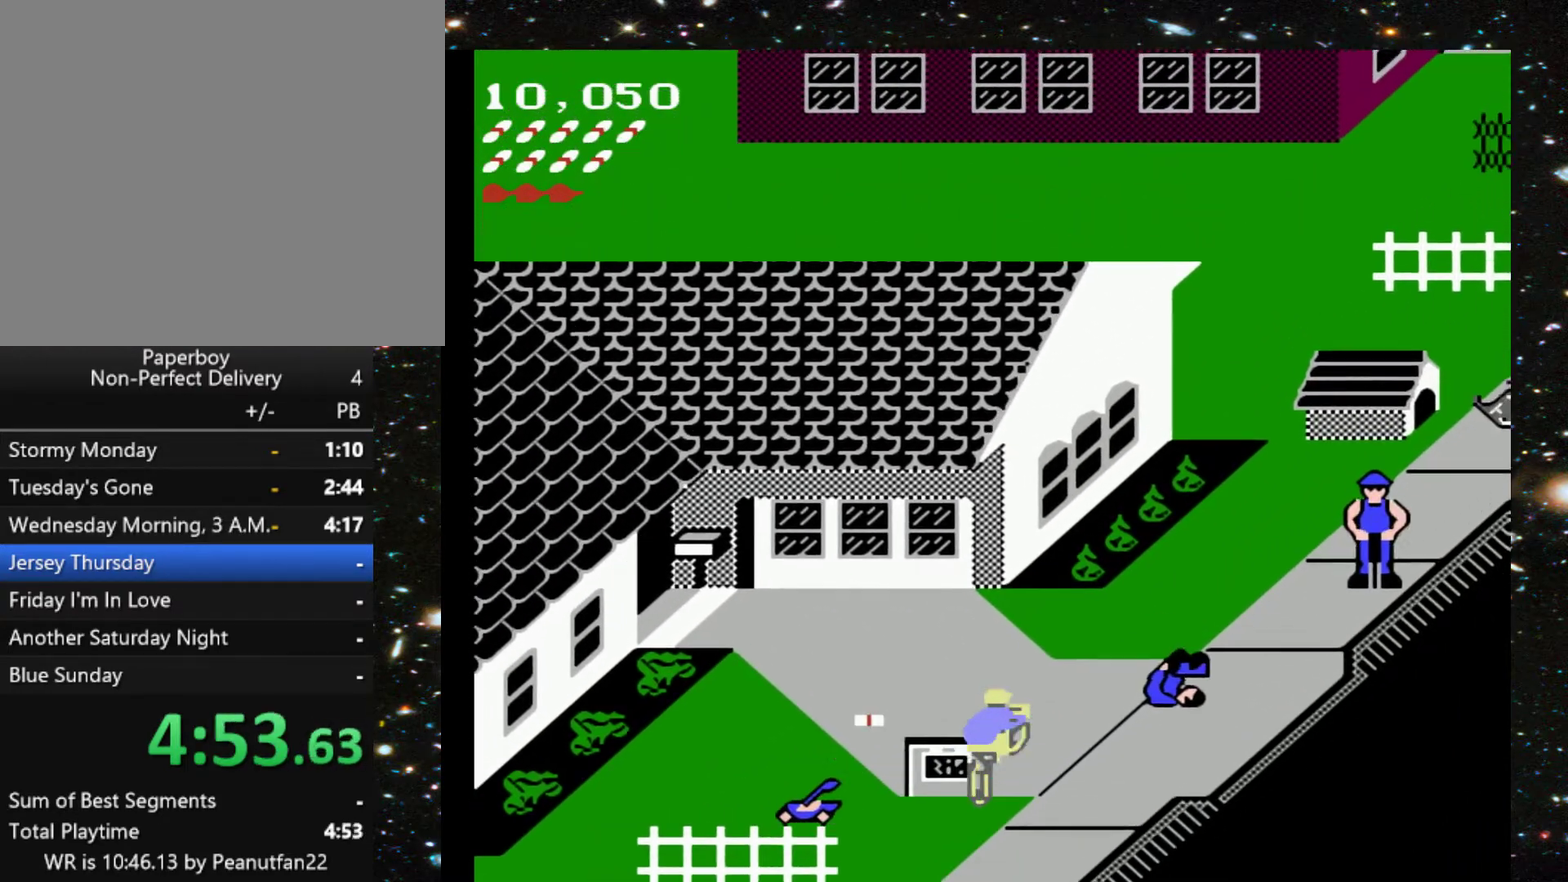
{"buttons": ["DPAD_UP"], "events": [[67, "DPAD_LEFT", "down"], [367, "DPAD_LEFT", "up"]]}
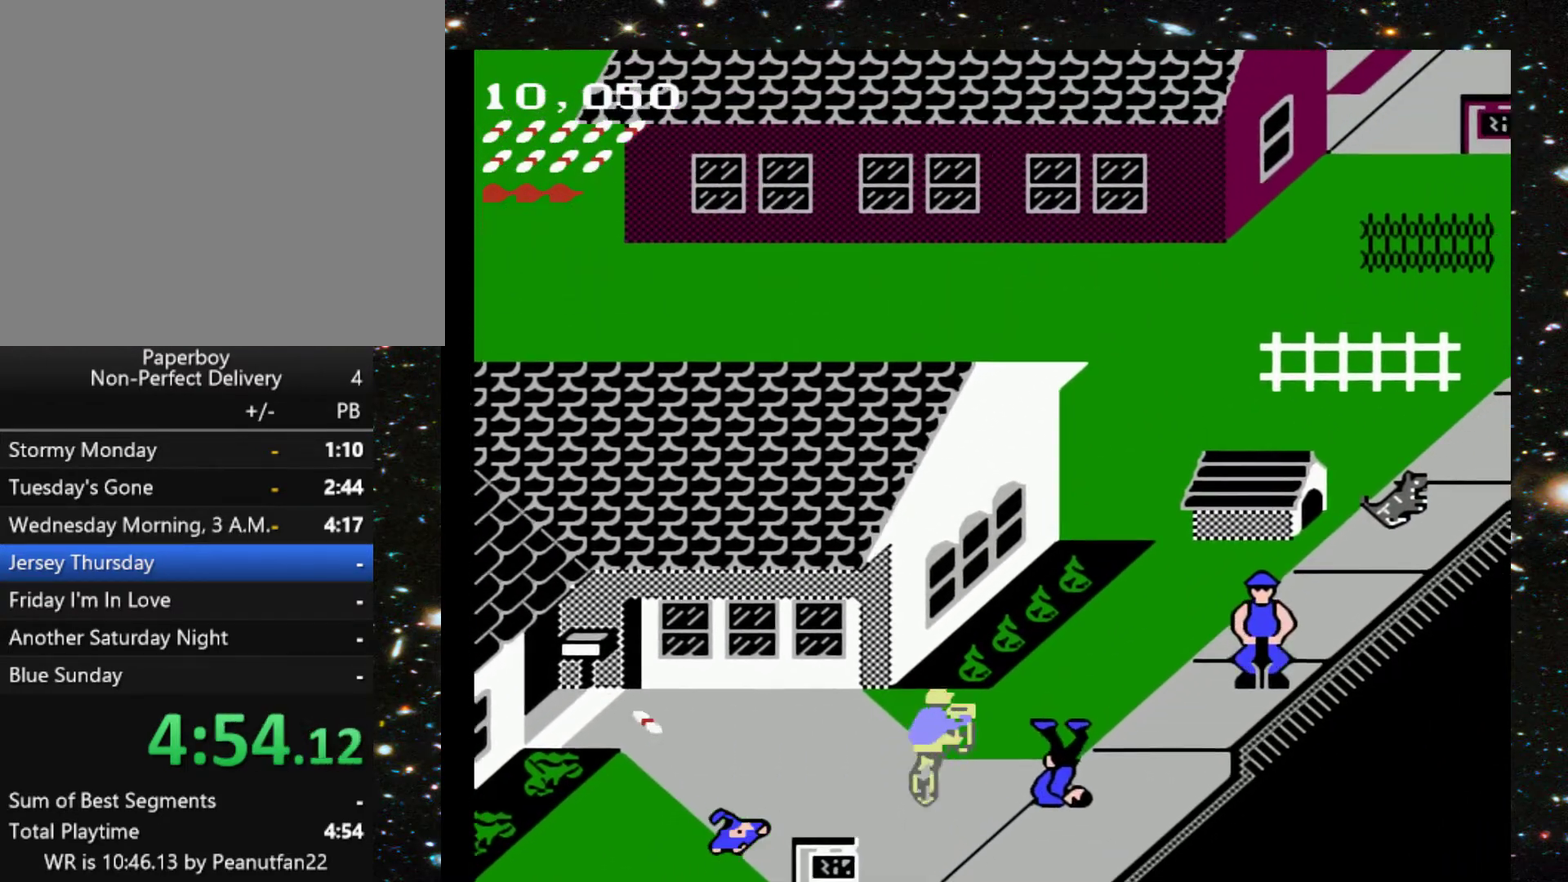
{"buttons": ["DPAD_UP"], "events": [[233, "DPAD_RIGHT", "down"], [400, "DPAD_RIGHT", "up"]]}
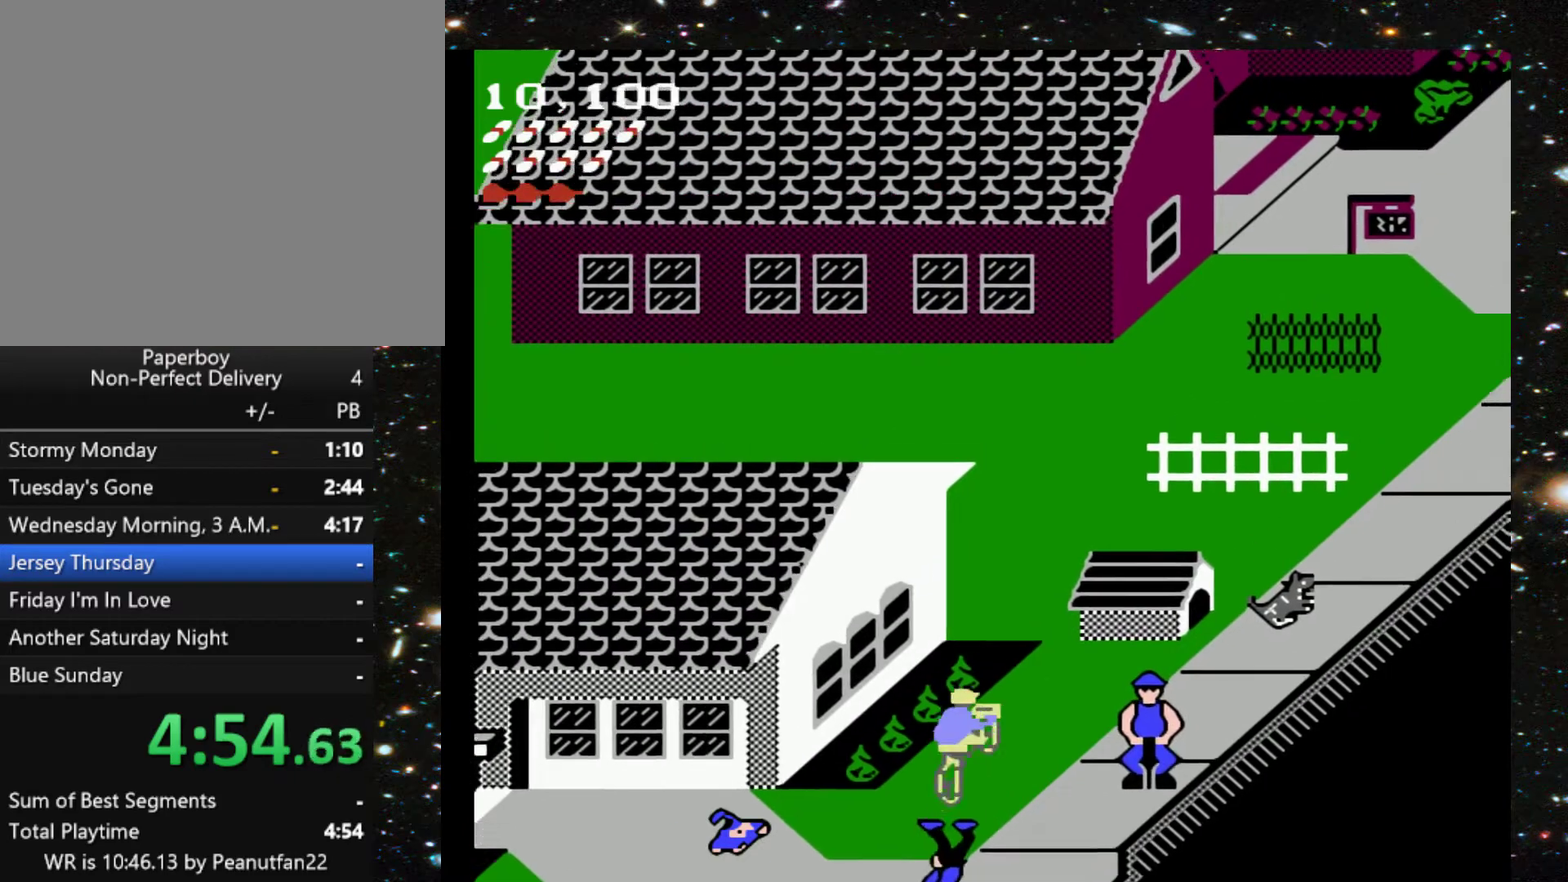
{"buttons": ["DPAD_UP", "DPAD_RIGHT"], "events": [[100, "DPAD_RIGHT", "down"]]}
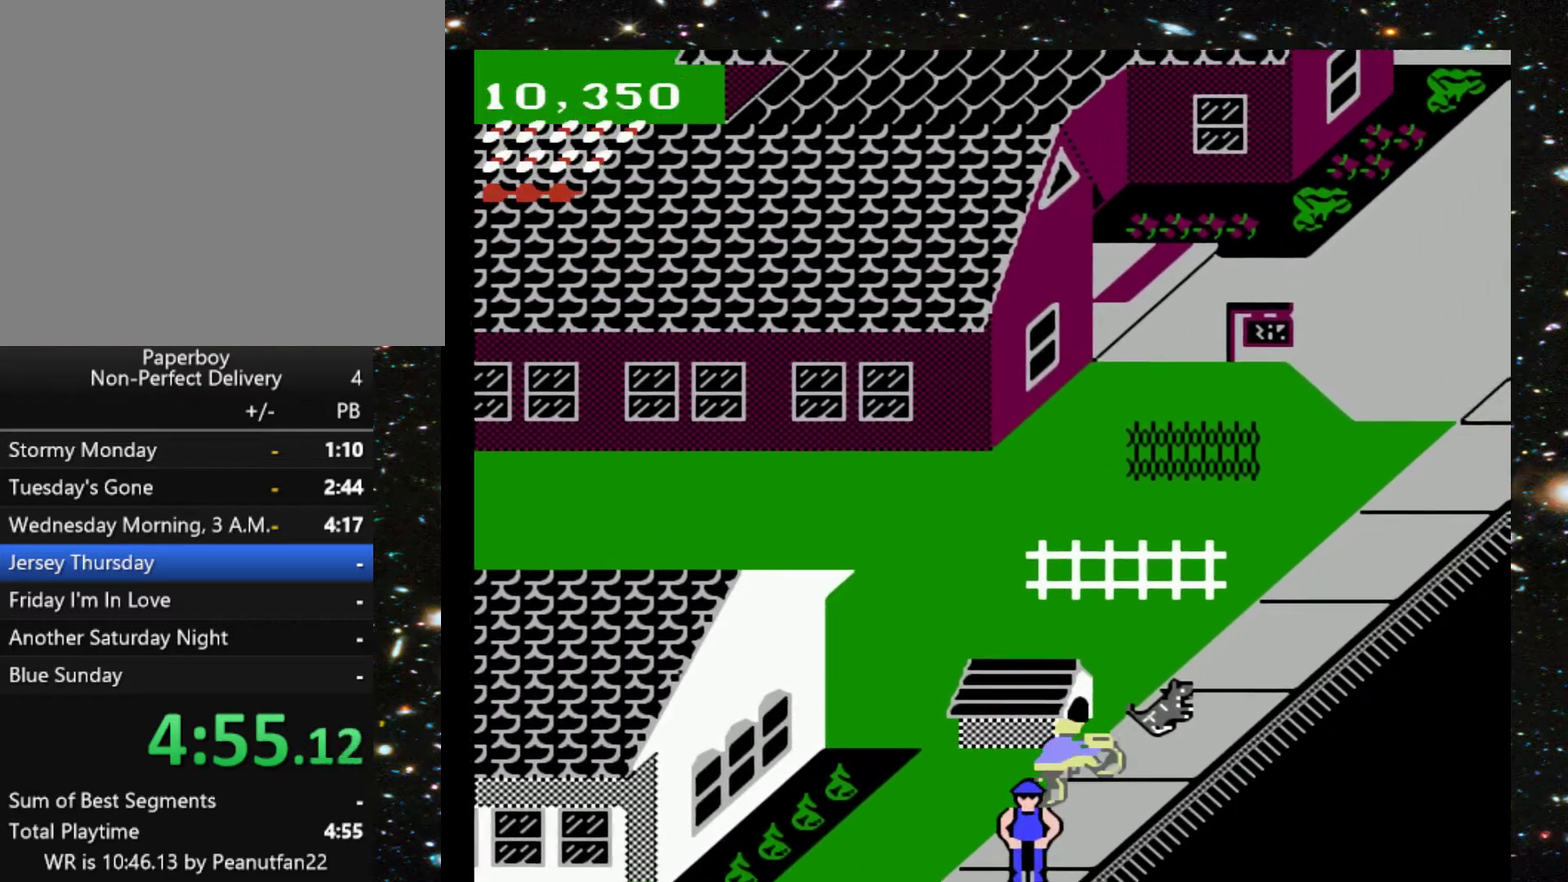
{"buttons": ["DPAD_UP"], "events": [[333, "DPAD_RIGHT", "up"], [367, "X", "down"], [467, "X", "up"]]}
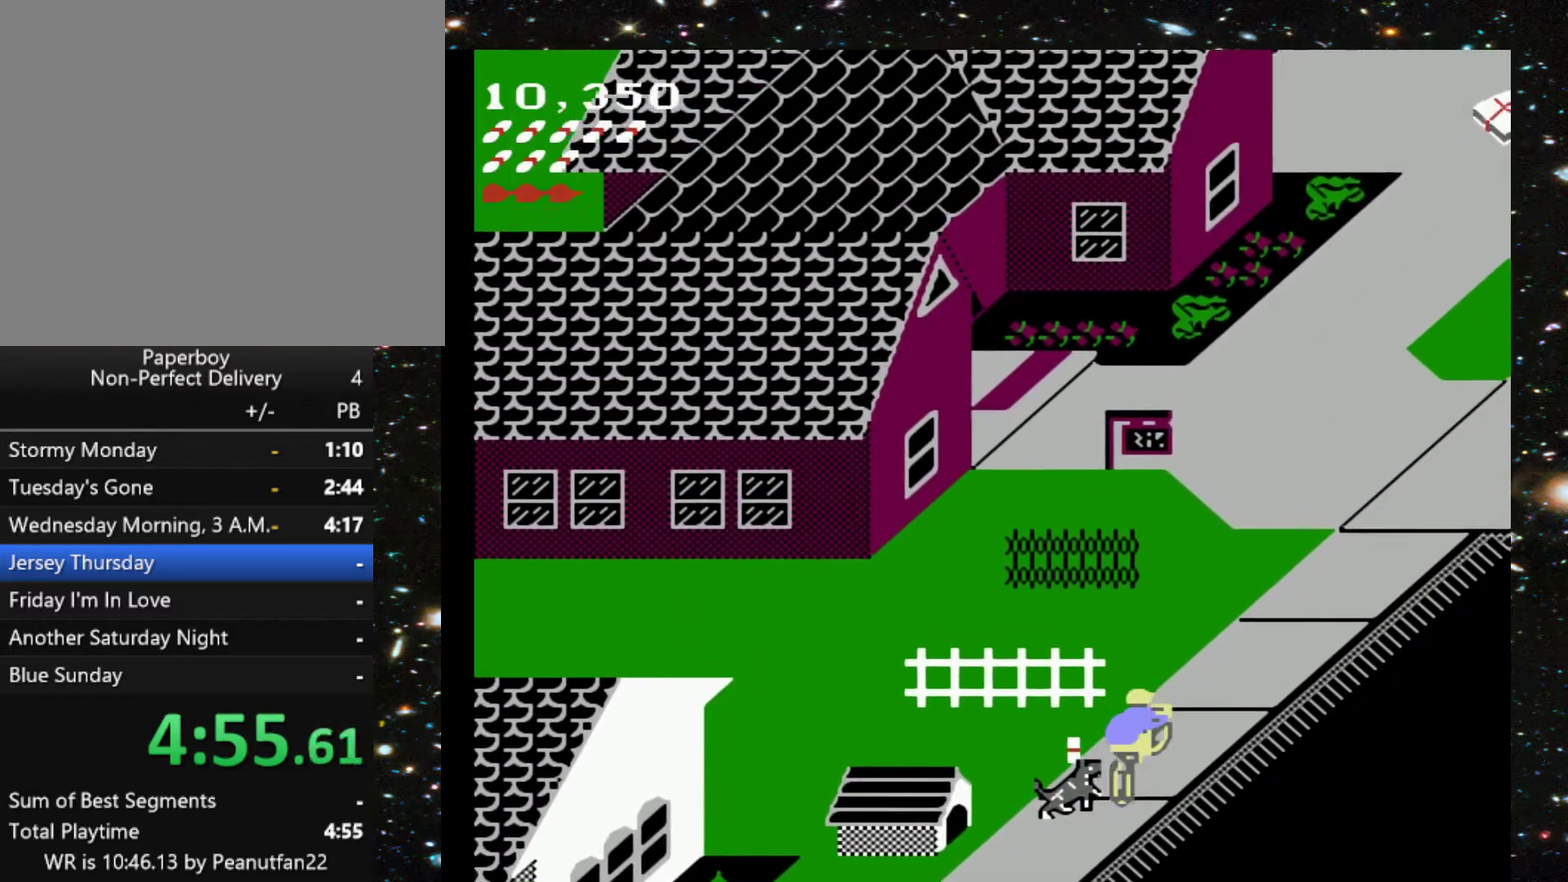
{"buttons": ["DPAD_UP", "DPAD_LEFT"], "events": [[67, "DPAD_LEFT", "down"]]}
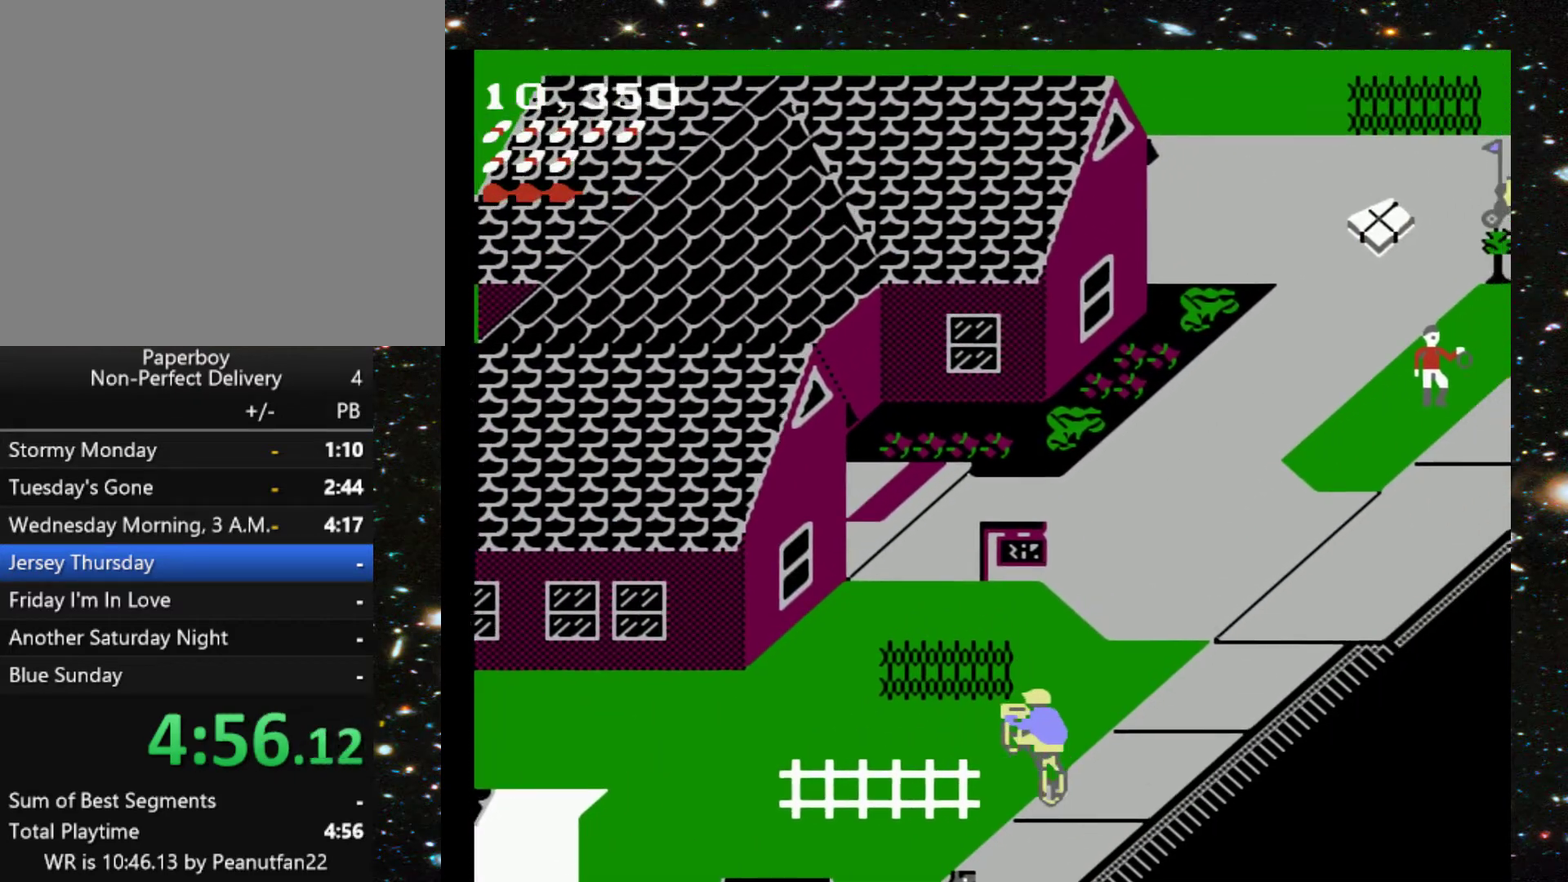
{"buttons": ["DPAD_UP"], "events": [[67, "DPAD_LEFT", "up"]]}
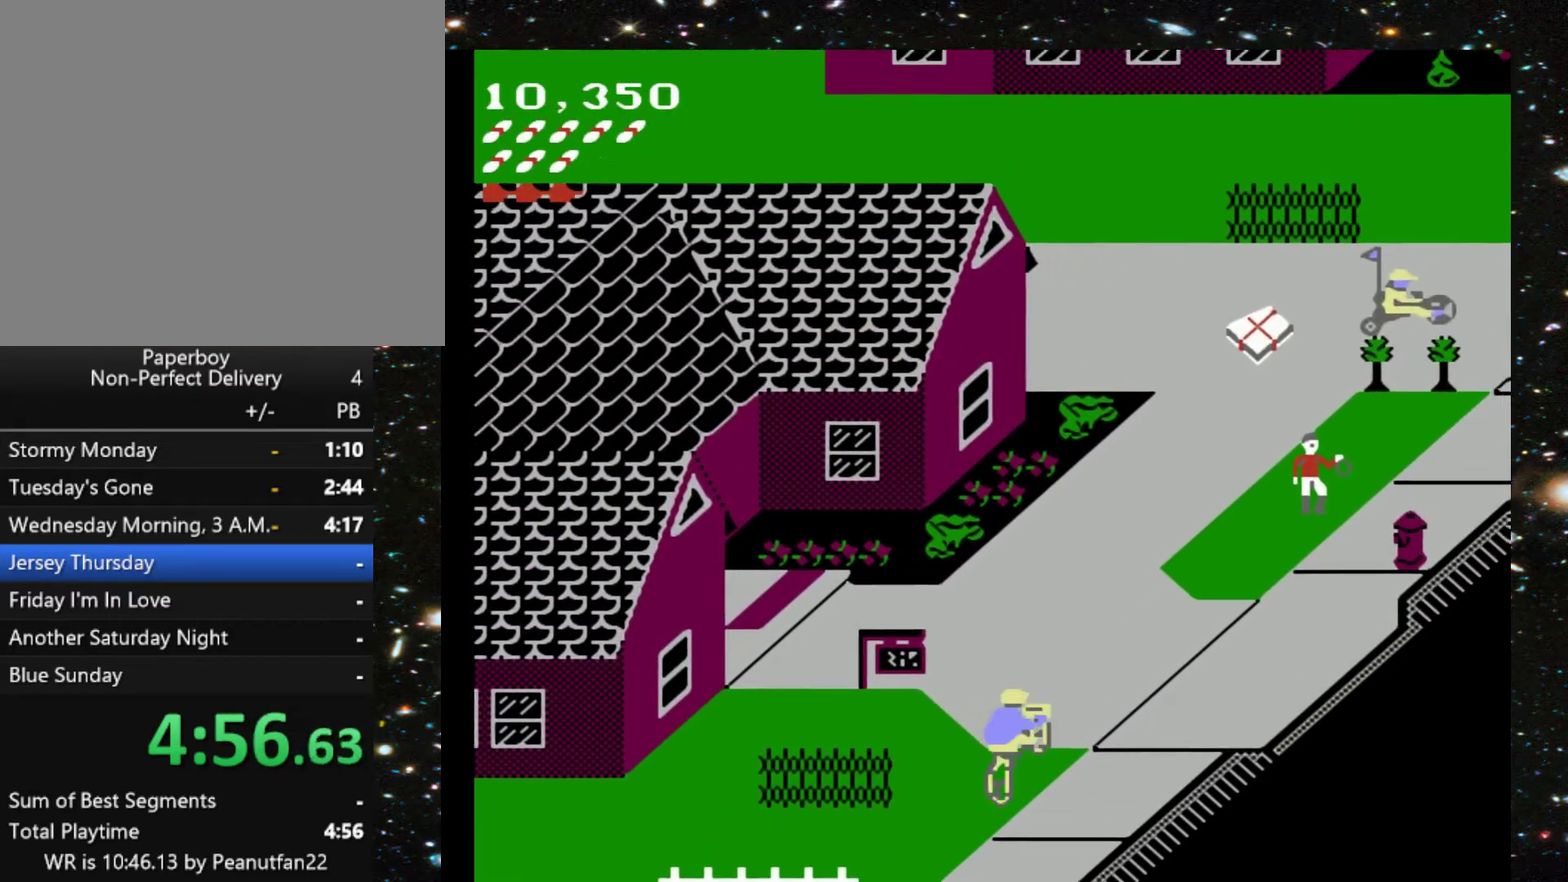
{"buttons": ["DPAD_UP"], "events": [[100, "DPAD_RIGHT", "down"], [233, "DPAD_RIGHT", "up"]]}
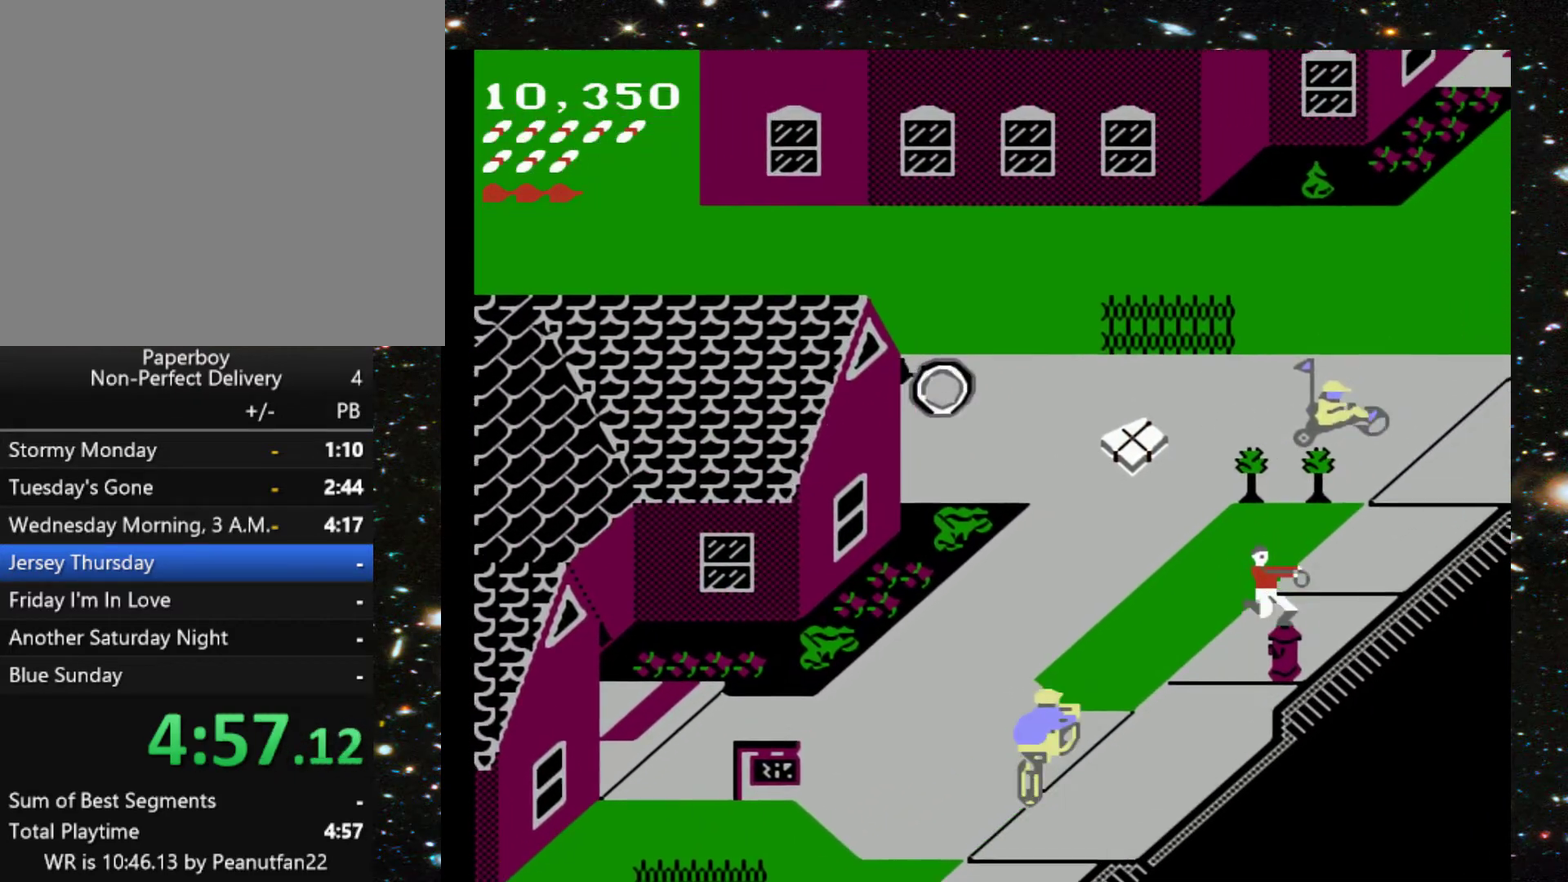
{"buttons": ["DPAD_UP"], "events": []}
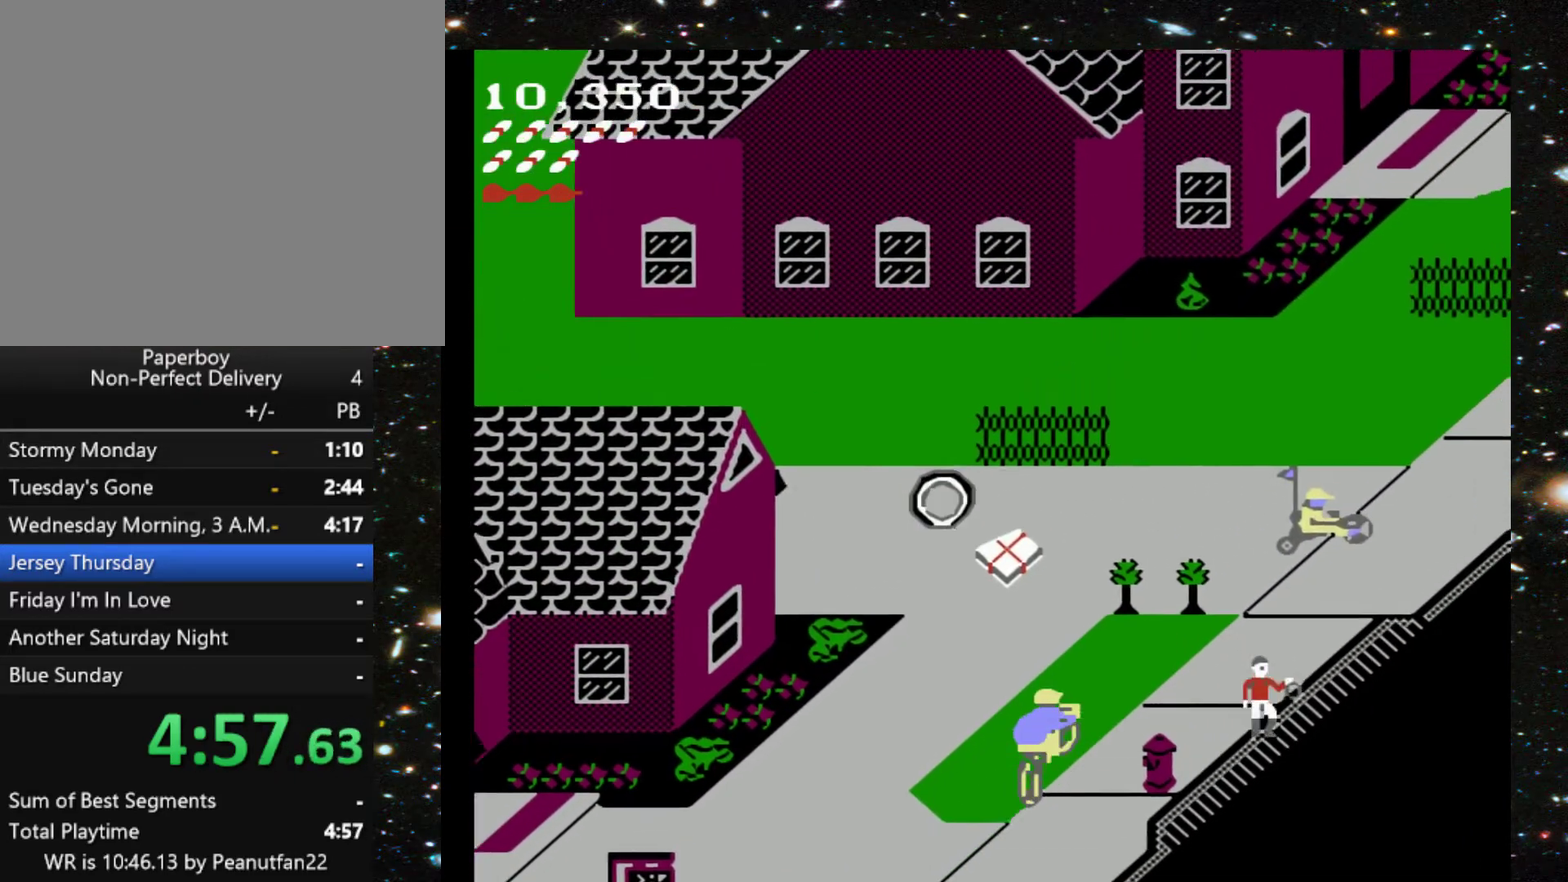
{"buttons": ["DPAD_UP", "DPAD_RIGHT"], "events": [[500, "DPAD_RIGHT", "down"]]}
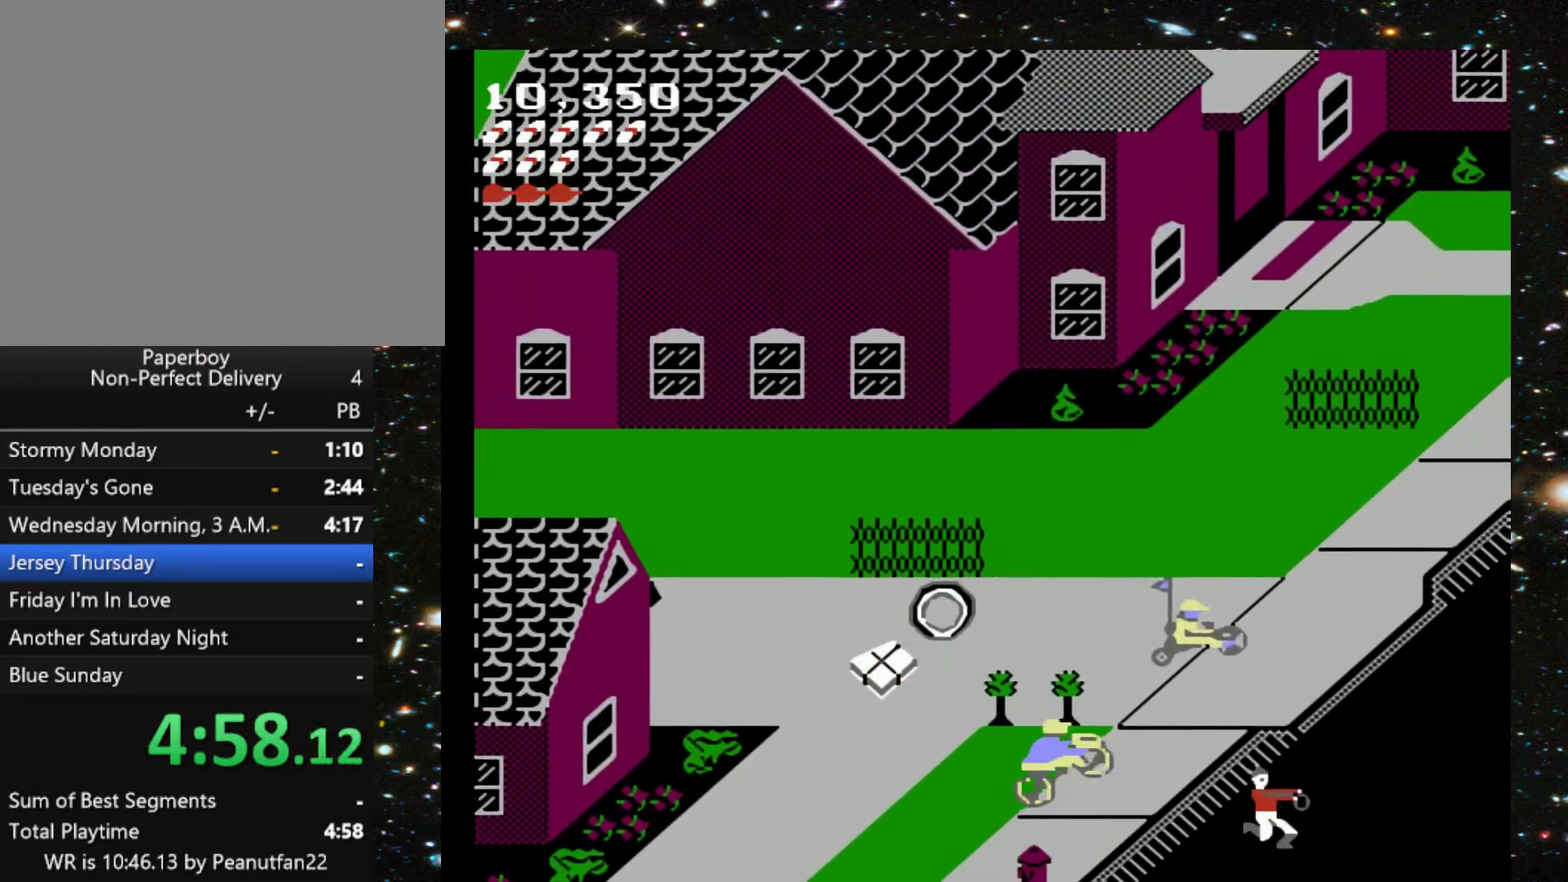
{"buttons": ["DPAD_UP"], "events": [[367, "DPAD_RIGHT", "up"]]}
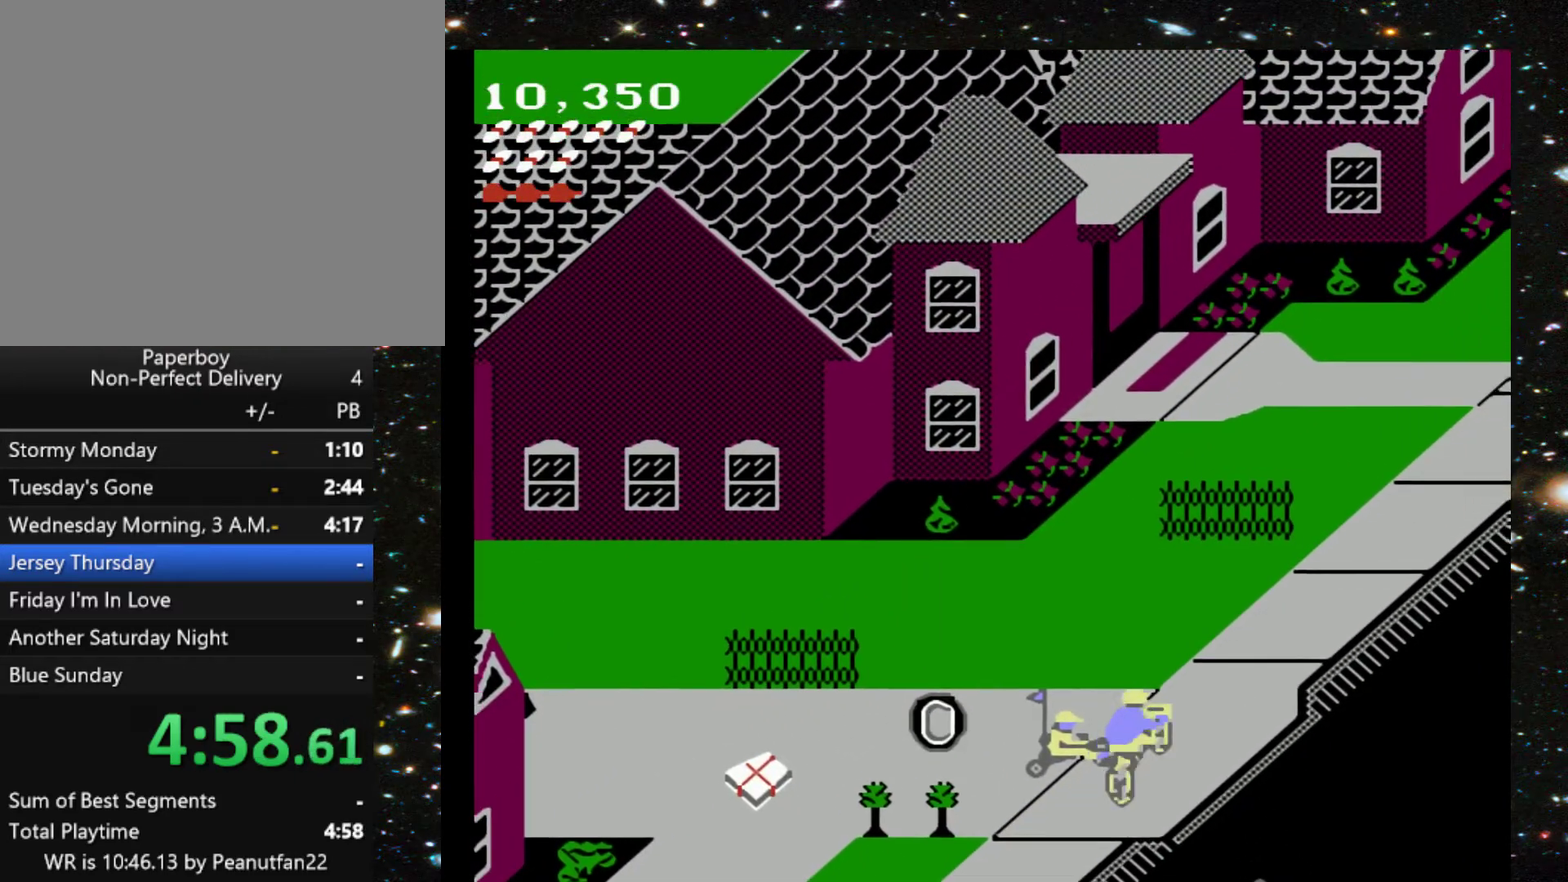
{"buttons": ["DPAD_UP", "DPAD_LEFT"], "events": [[267, "DPAD_LEFT", "down"]]}
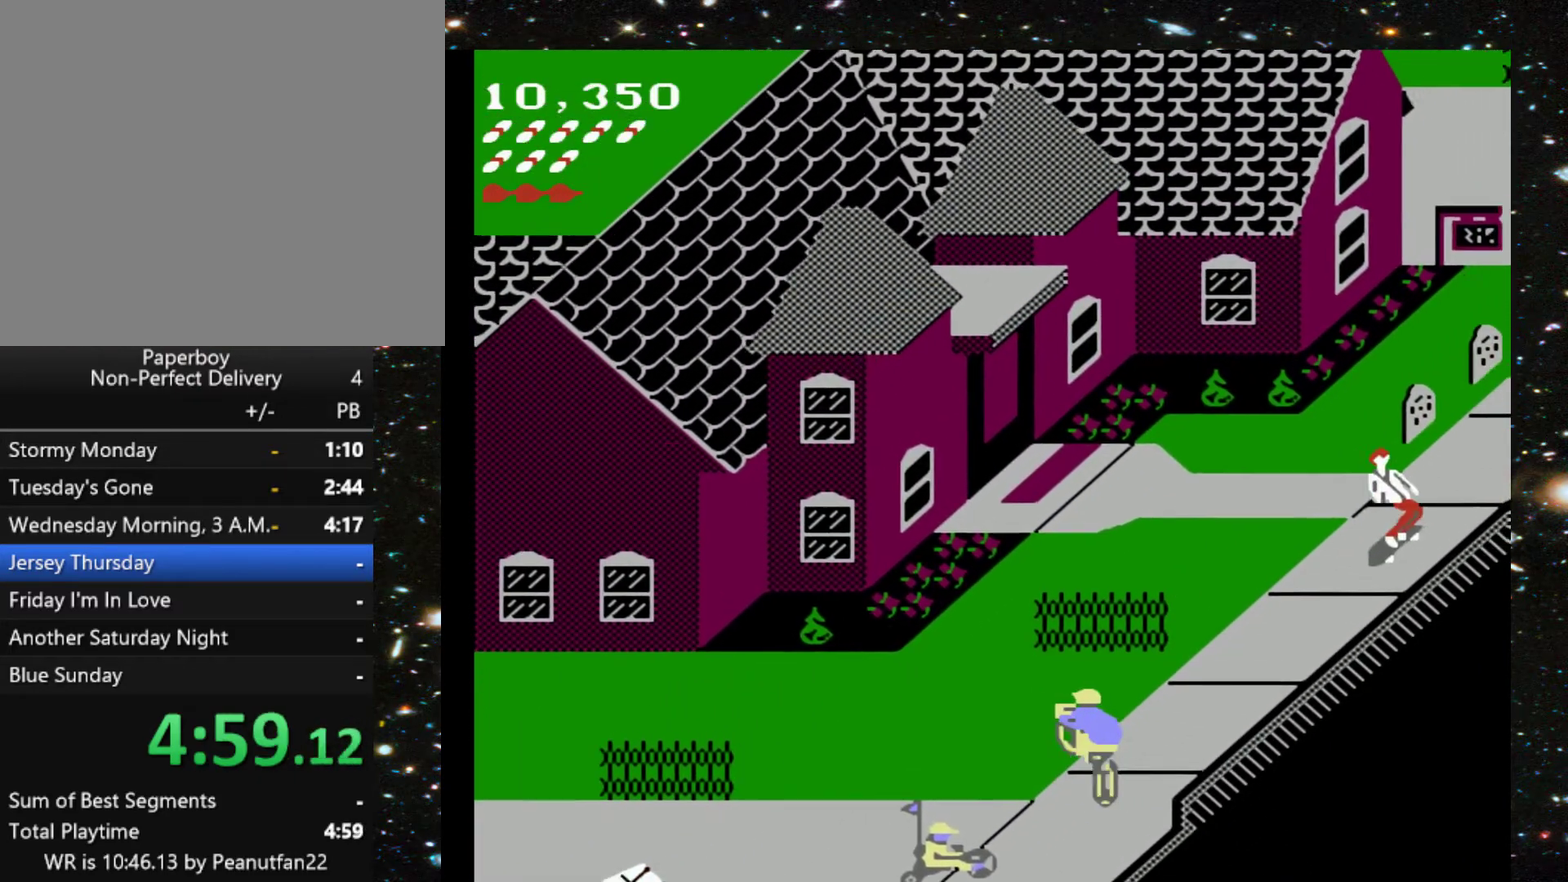
{"buttons": ["DPAD_UP"], "events": [[233, "DPAD_LEFT", "up"]]}
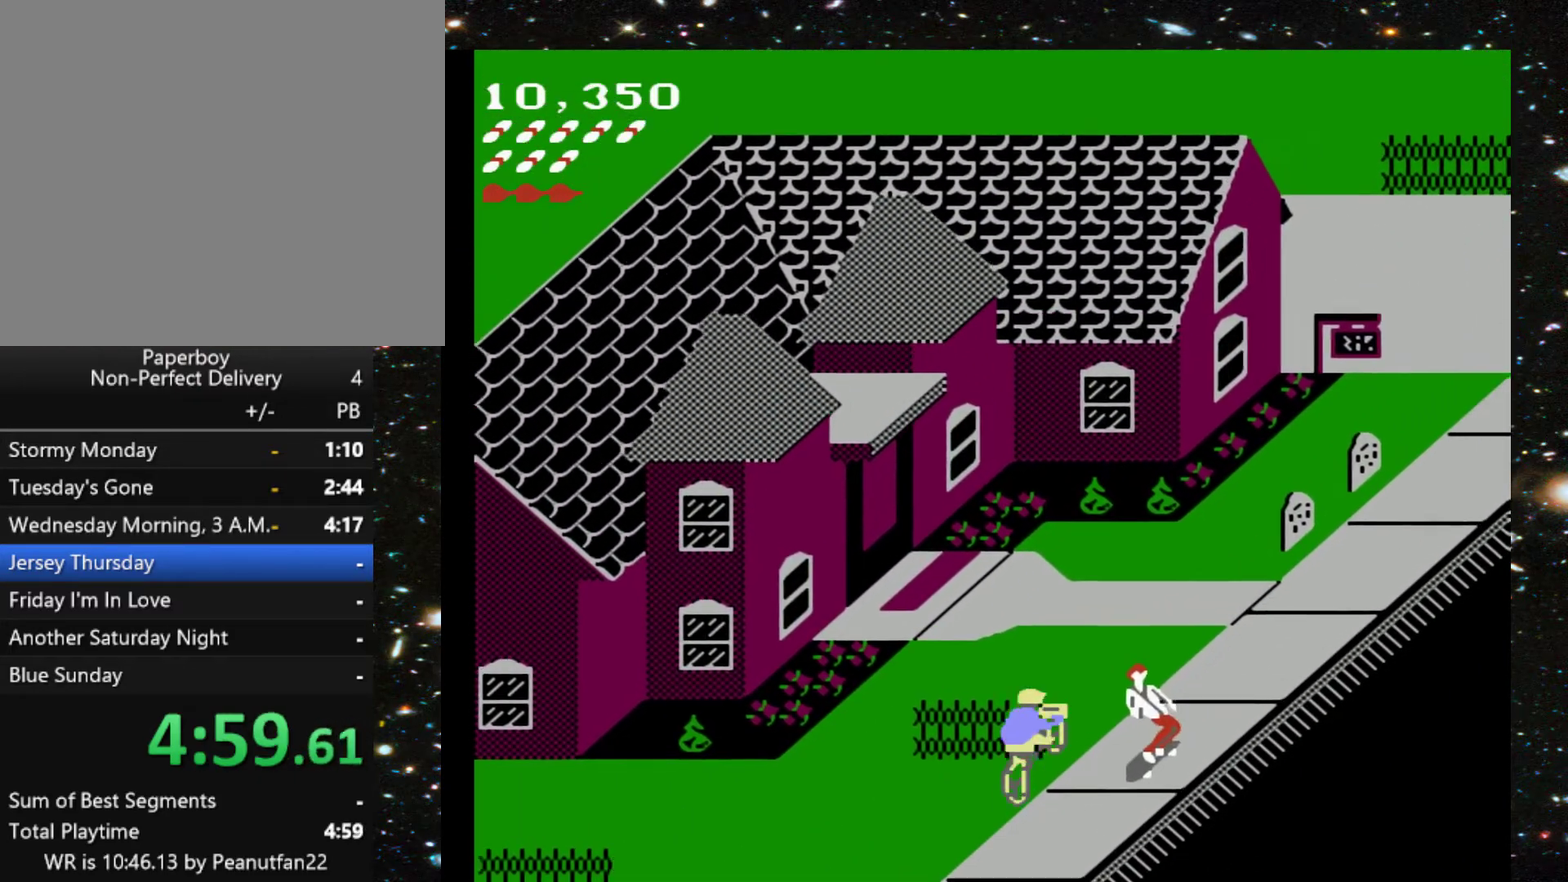
{"buttons": ["DPAD_UP", "DPAD_RIGHT"], "events": [[467, "DPAD_RIGHT", "down"]]}
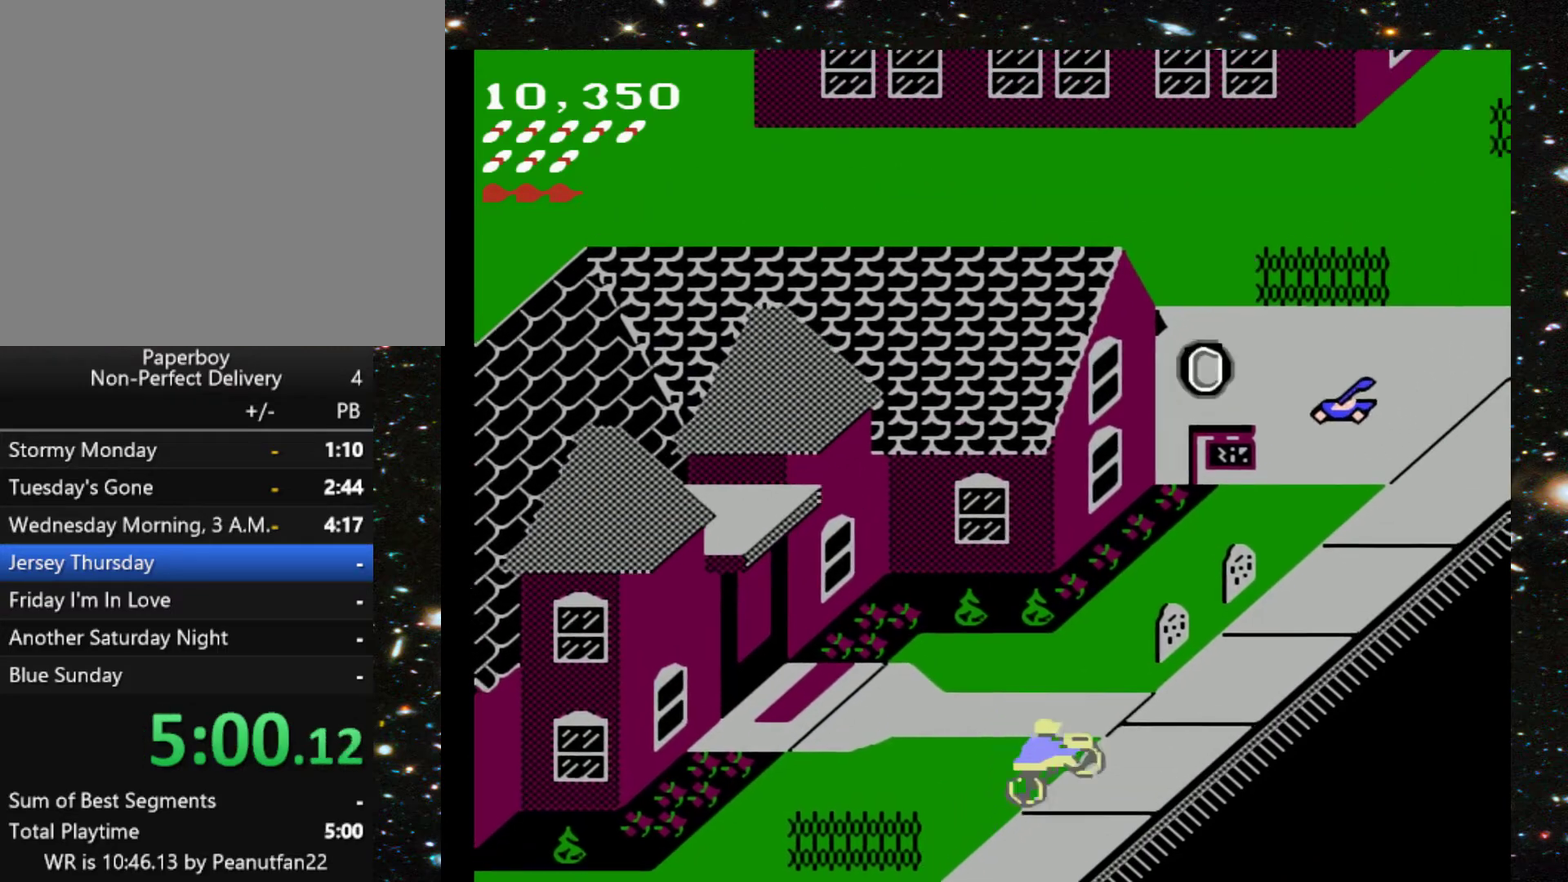
{"buttons": ["DPAD_UP"], "events": [[367, "DPAD_RIGHT", "up"]]}
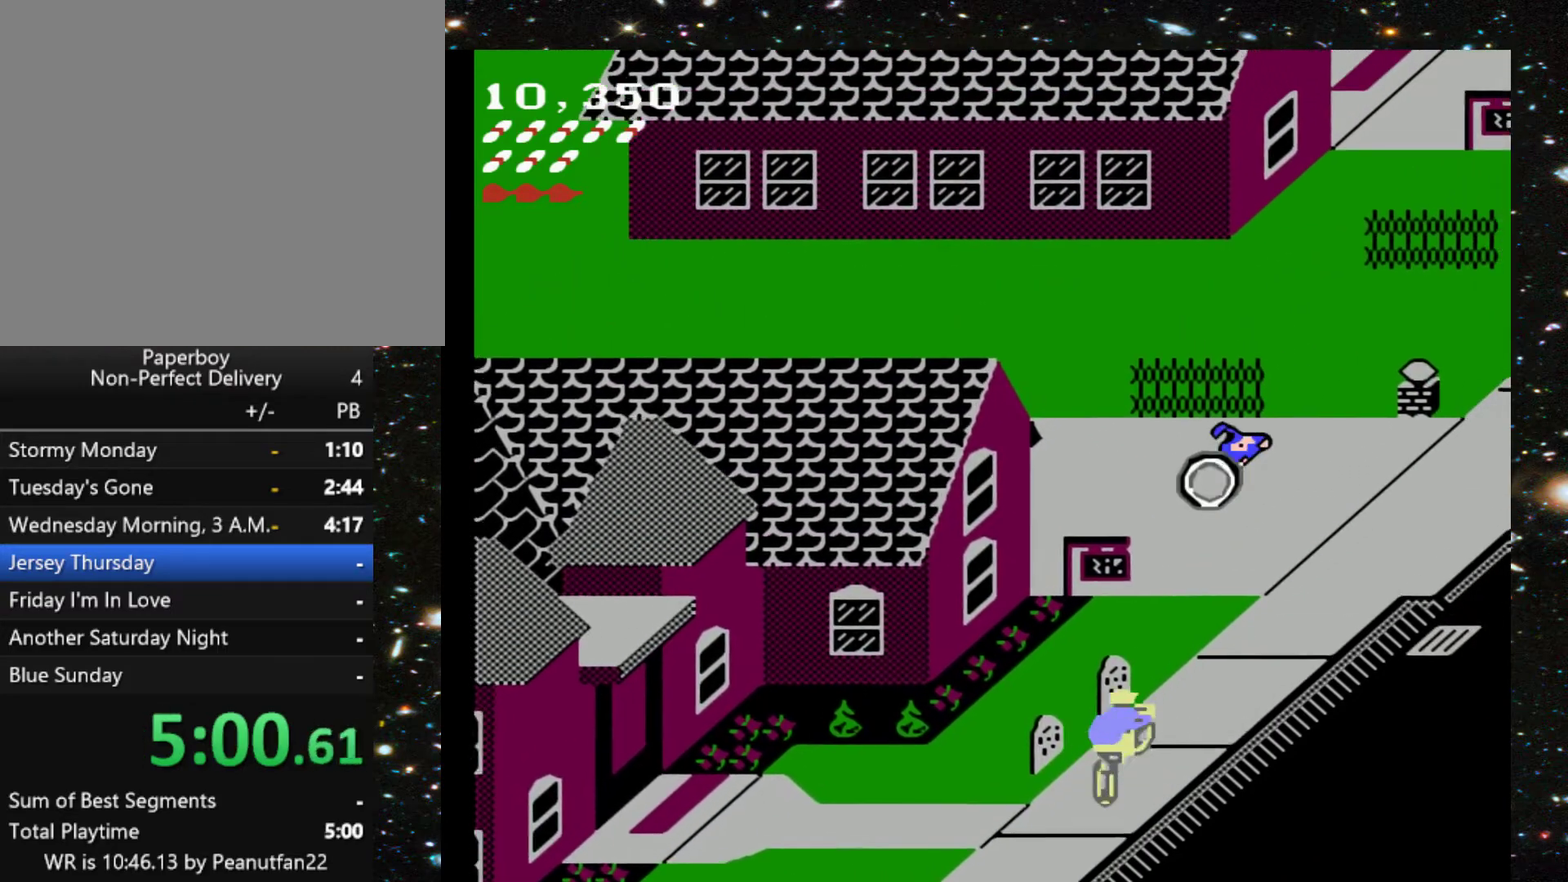
{"buttons": ["DPAD_UP", "DPAD_LEFT"], "events": [[333, "DPAD_LEFT", "down"]]}
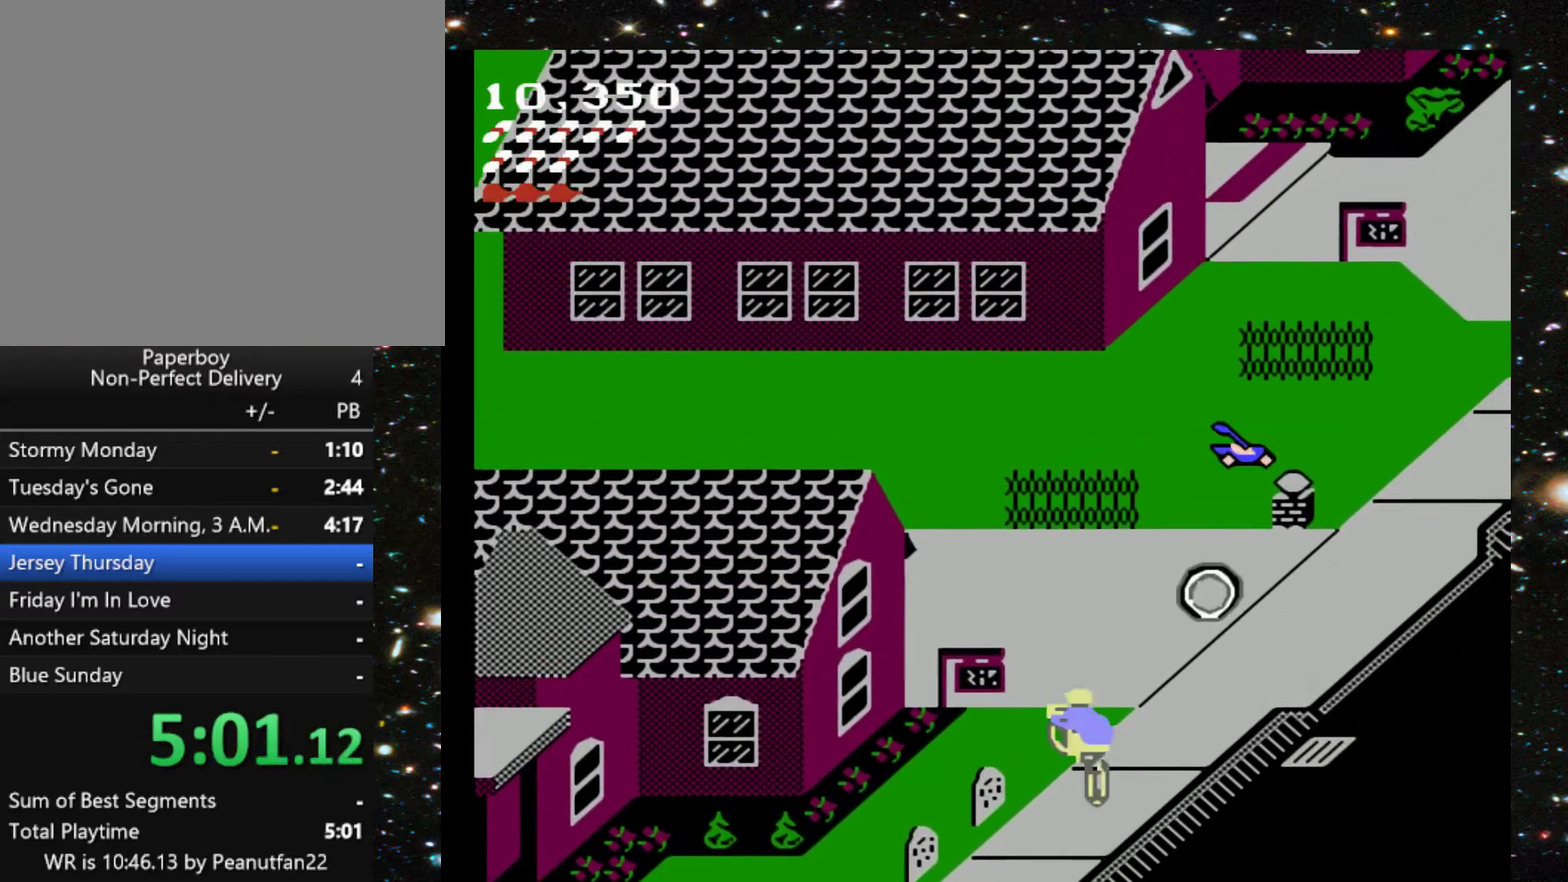
{"buttons": ["DPAD_UP"], "events": [[500, "DPAD_LEFT", "up"]]}
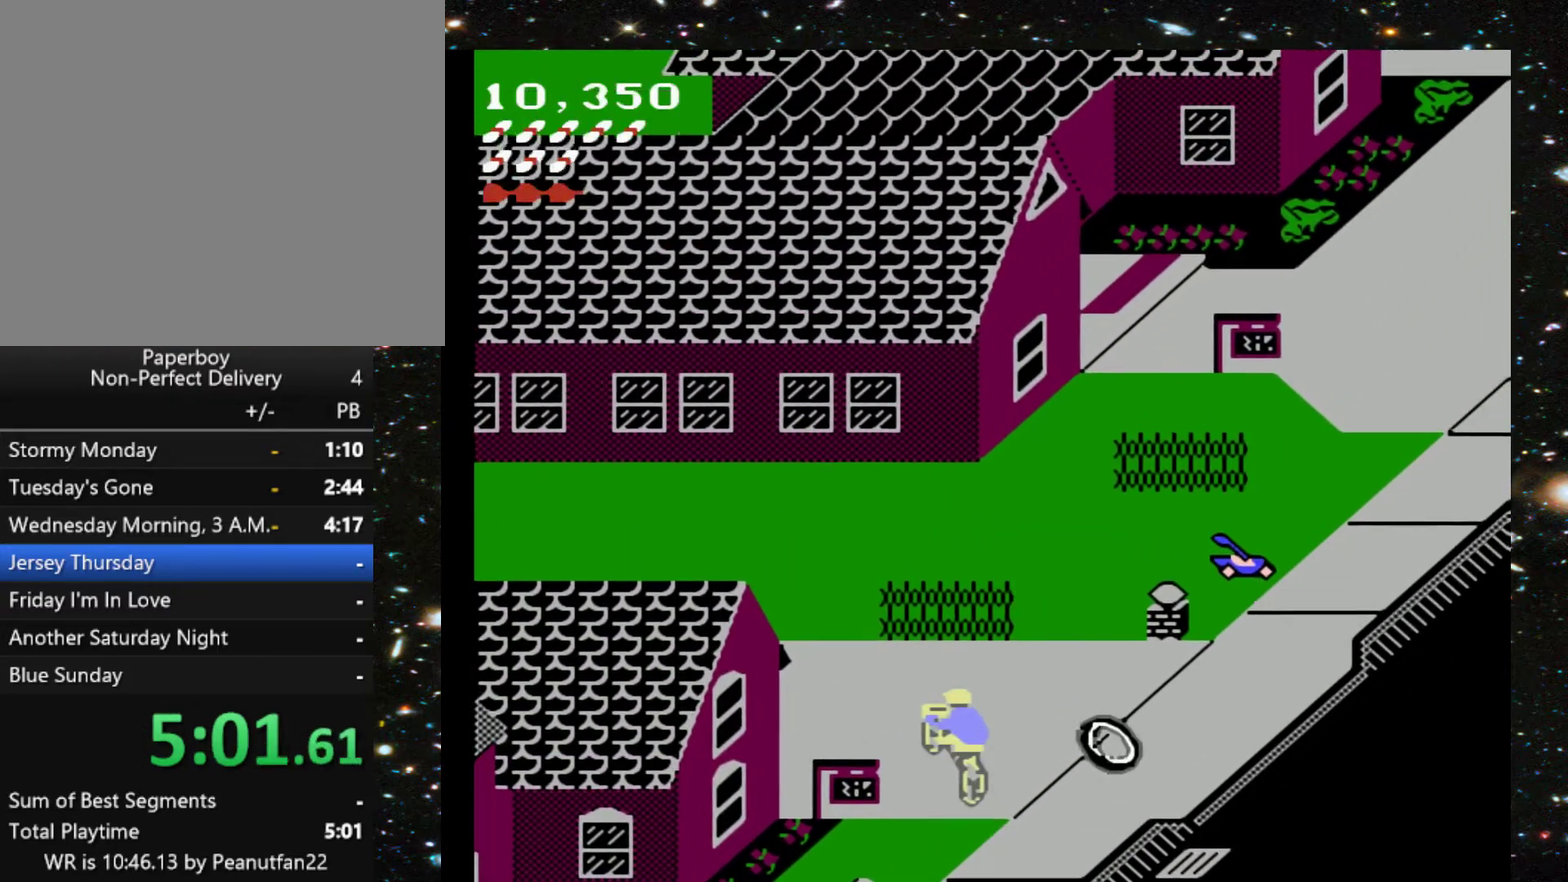
{"buttons": ["DPAD_UP"], "events": [[167, "DPAD_LEFT", "down"], [400, "DPAD_LEFT", "up"]]}
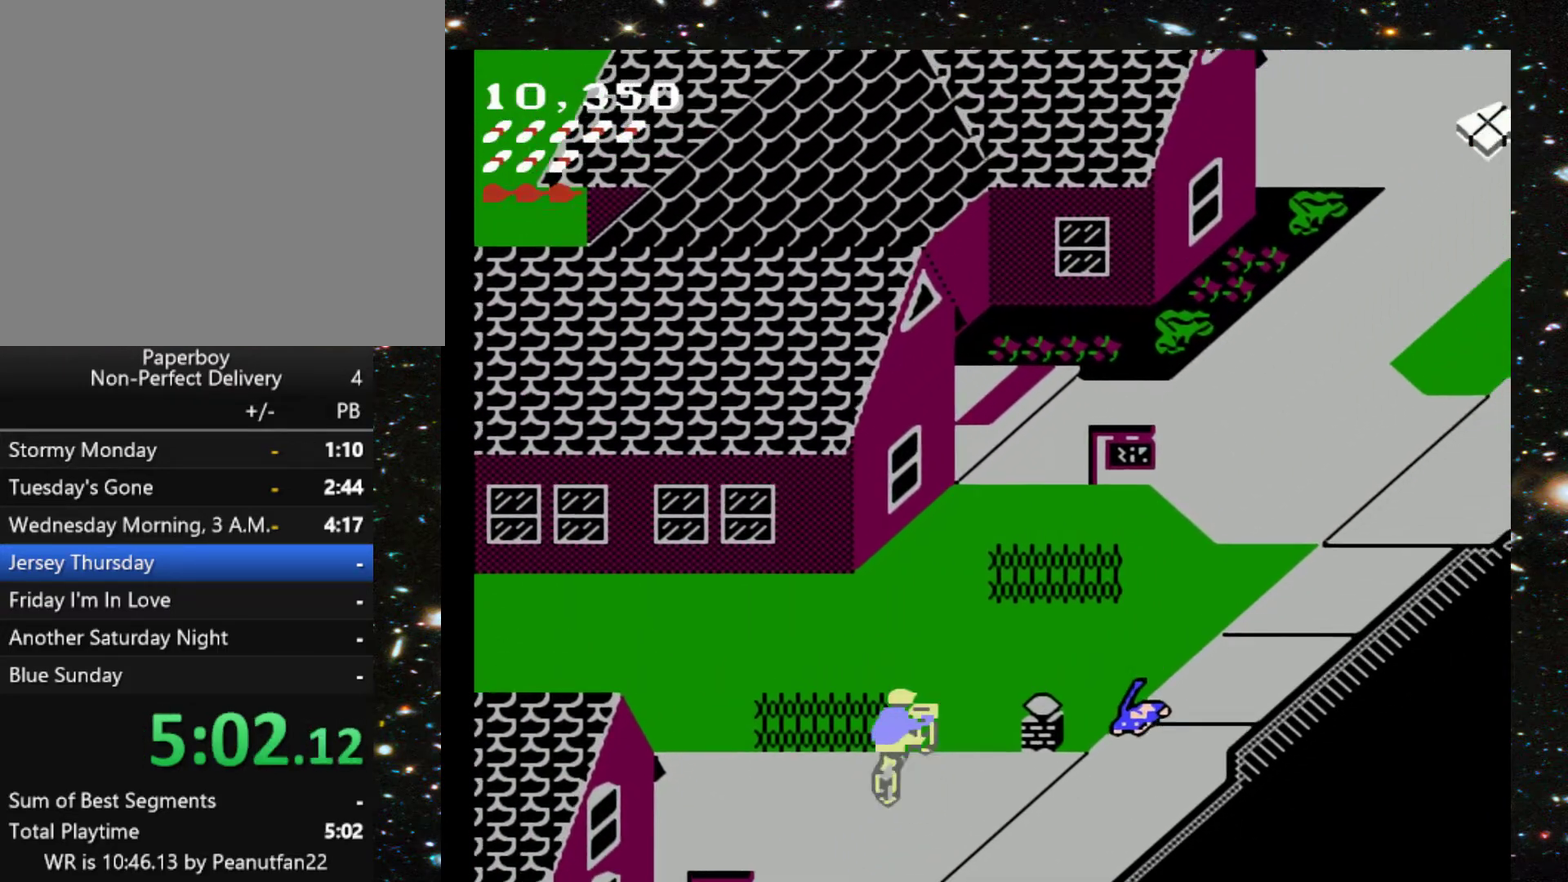
{"buttons": ["DPAD_UP", "DPAD_RIGHT"], "events": [[367, "DPAD_RIGHT", "down"]]}
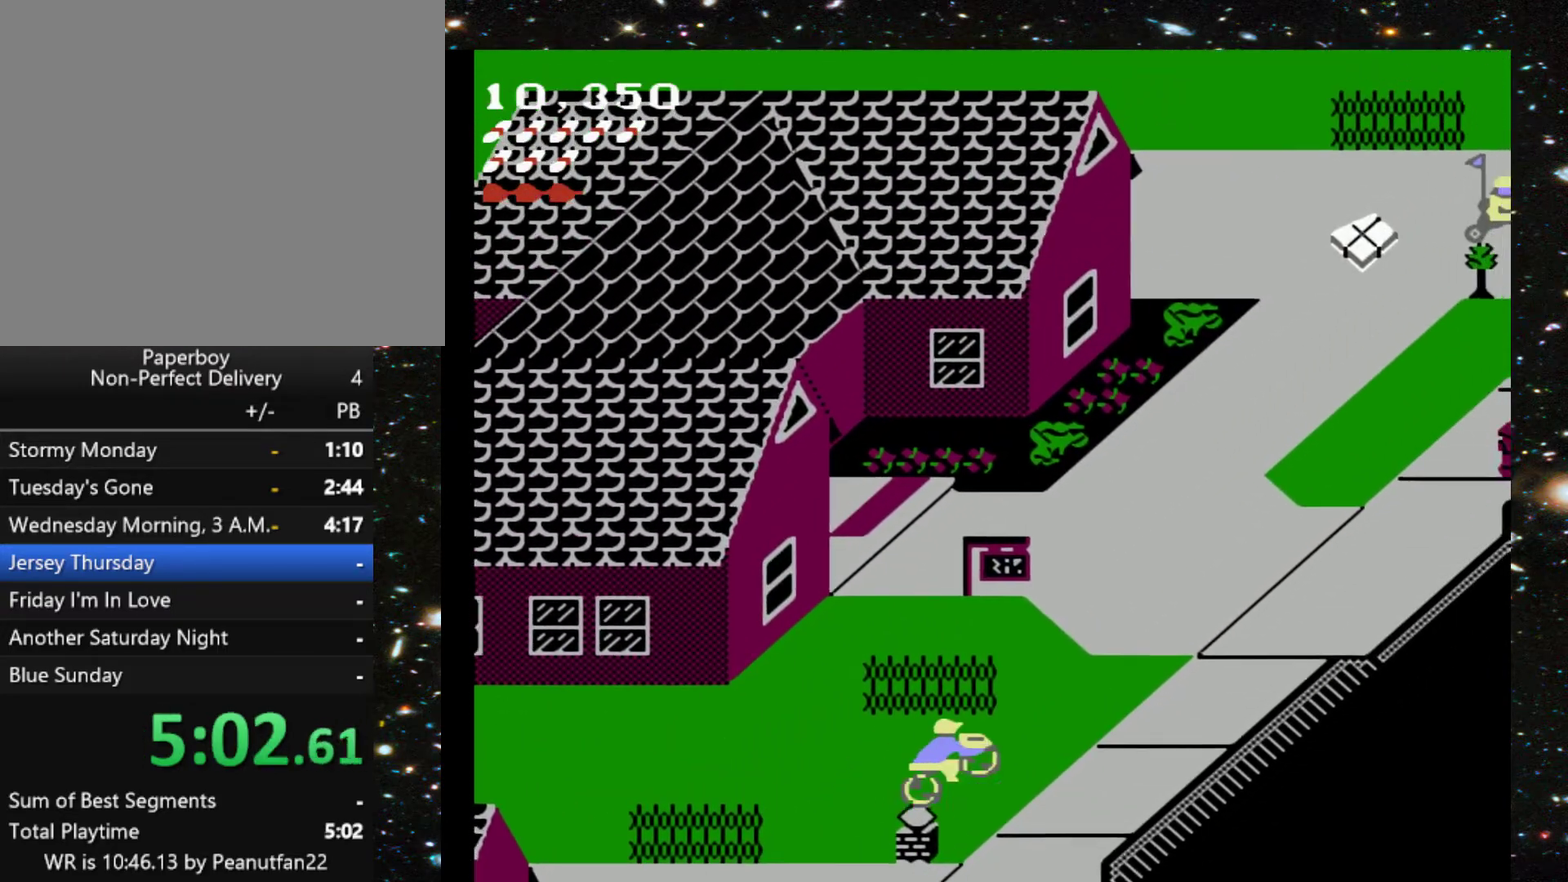
{"buttons": ["DPAD_UP", "DPAD_RIGHT"], "events": []}
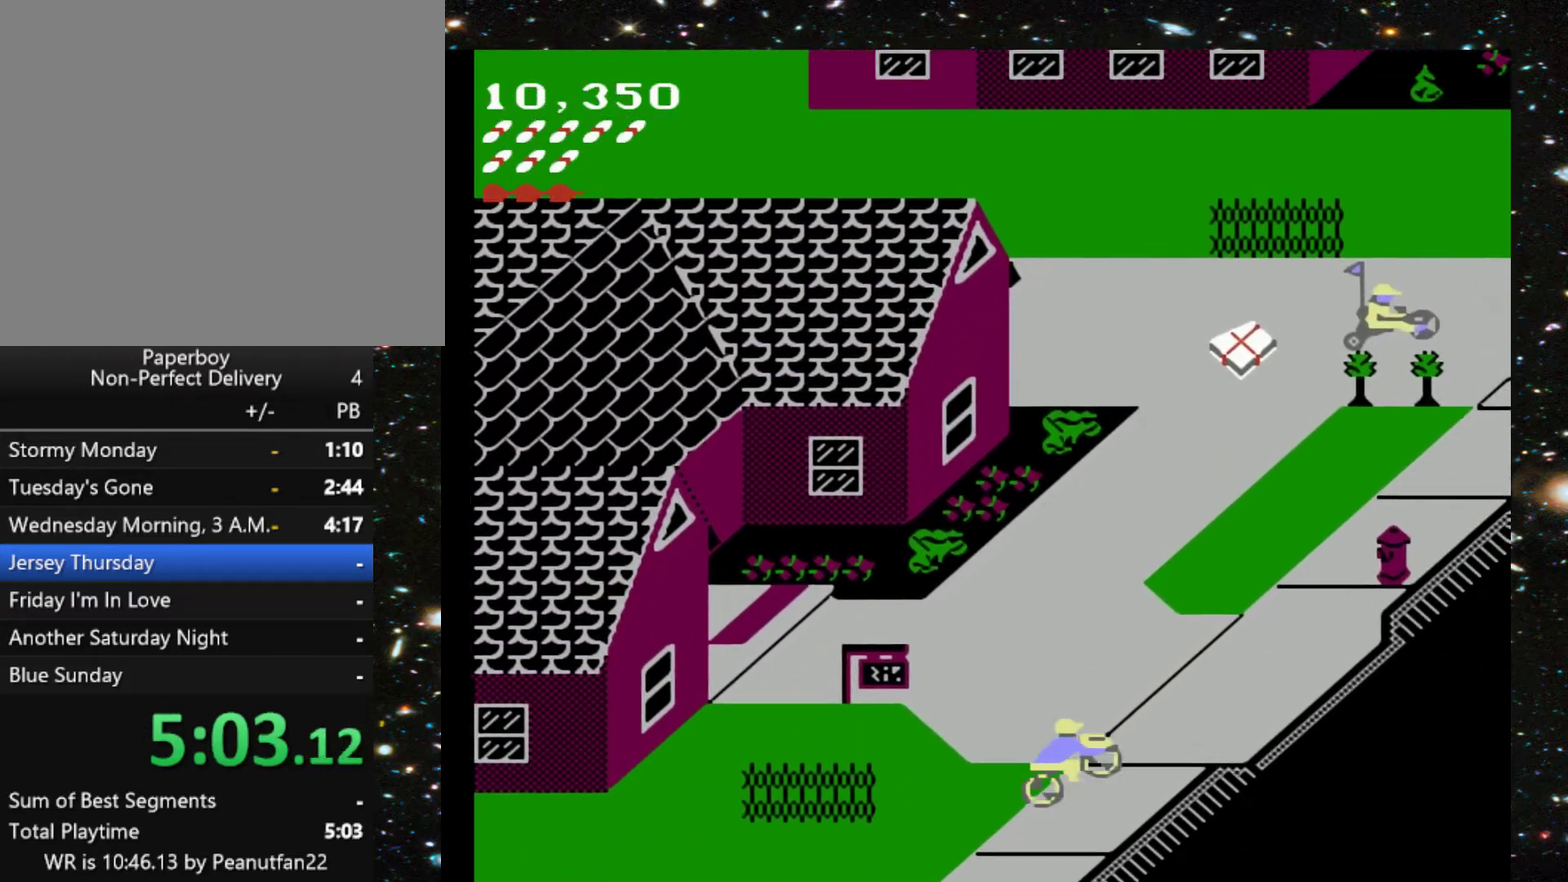
{"buttons": ["DPAD_UP"], "events": [[100, "DPAD_RIGHT", "up"]]}
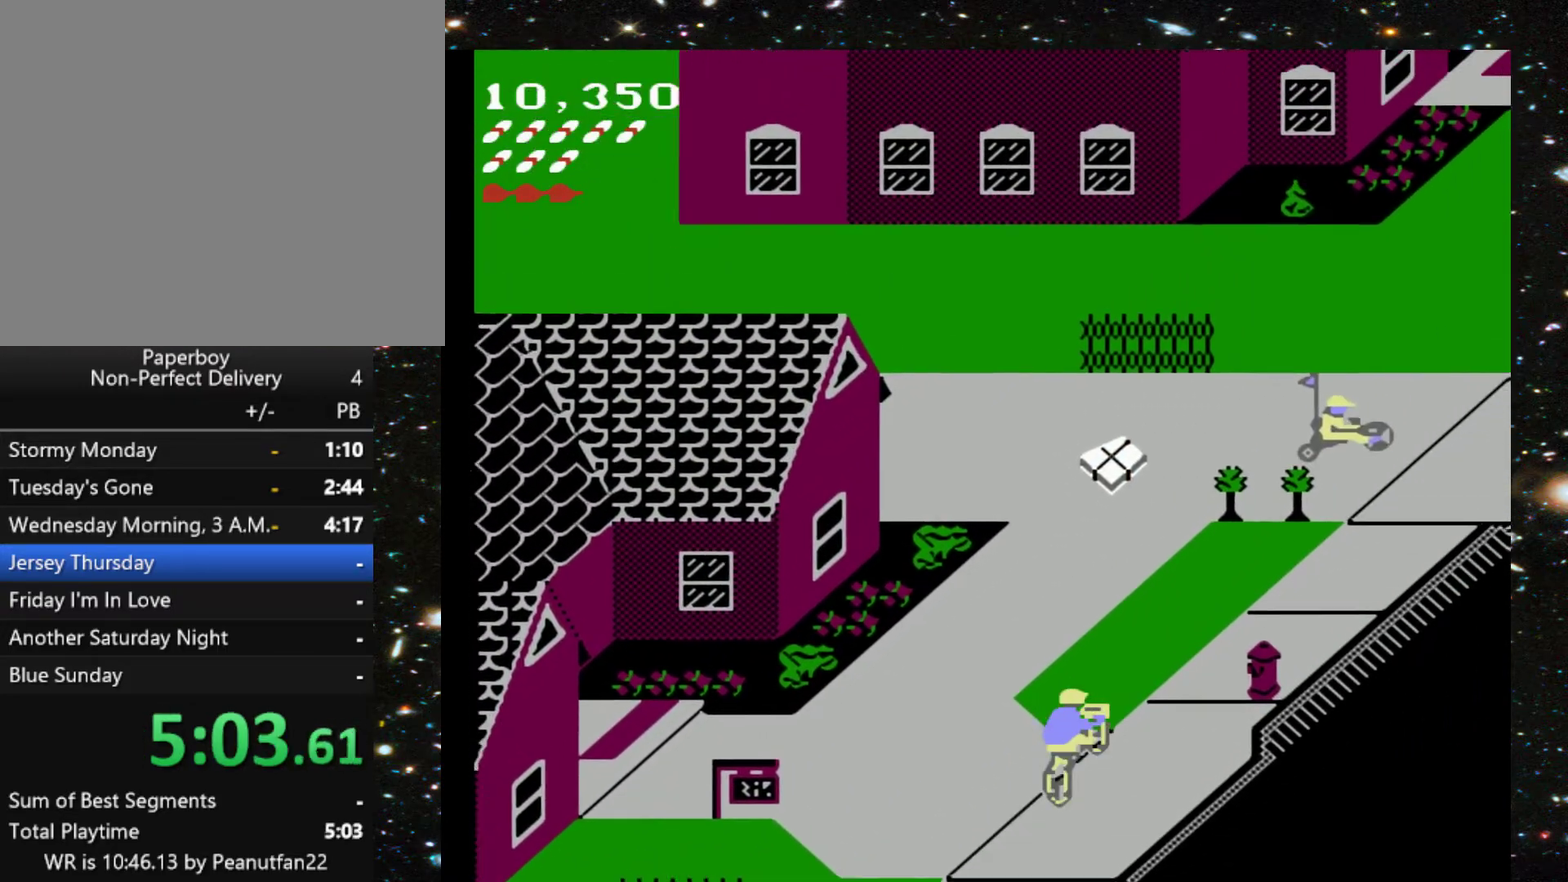
{"buttons": ["DPAD_UP"], "events": []}
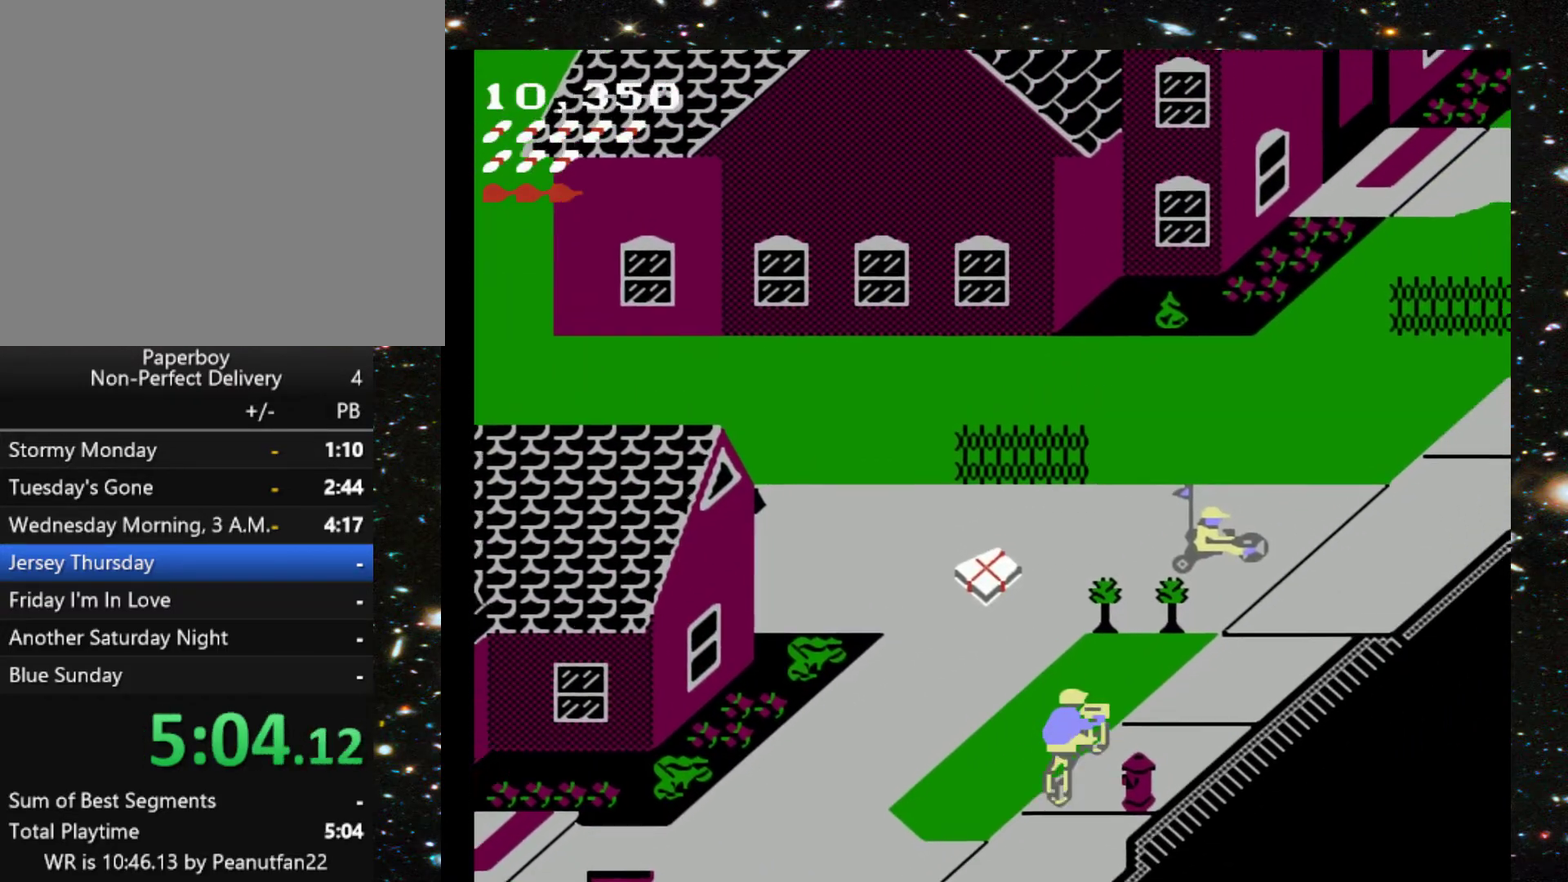
{"buttons": ["DPAD_UP"], "events": [[167, "DPAD_RIGHT", "down"], [267, "DPAD_RIGHT", "up"]]}
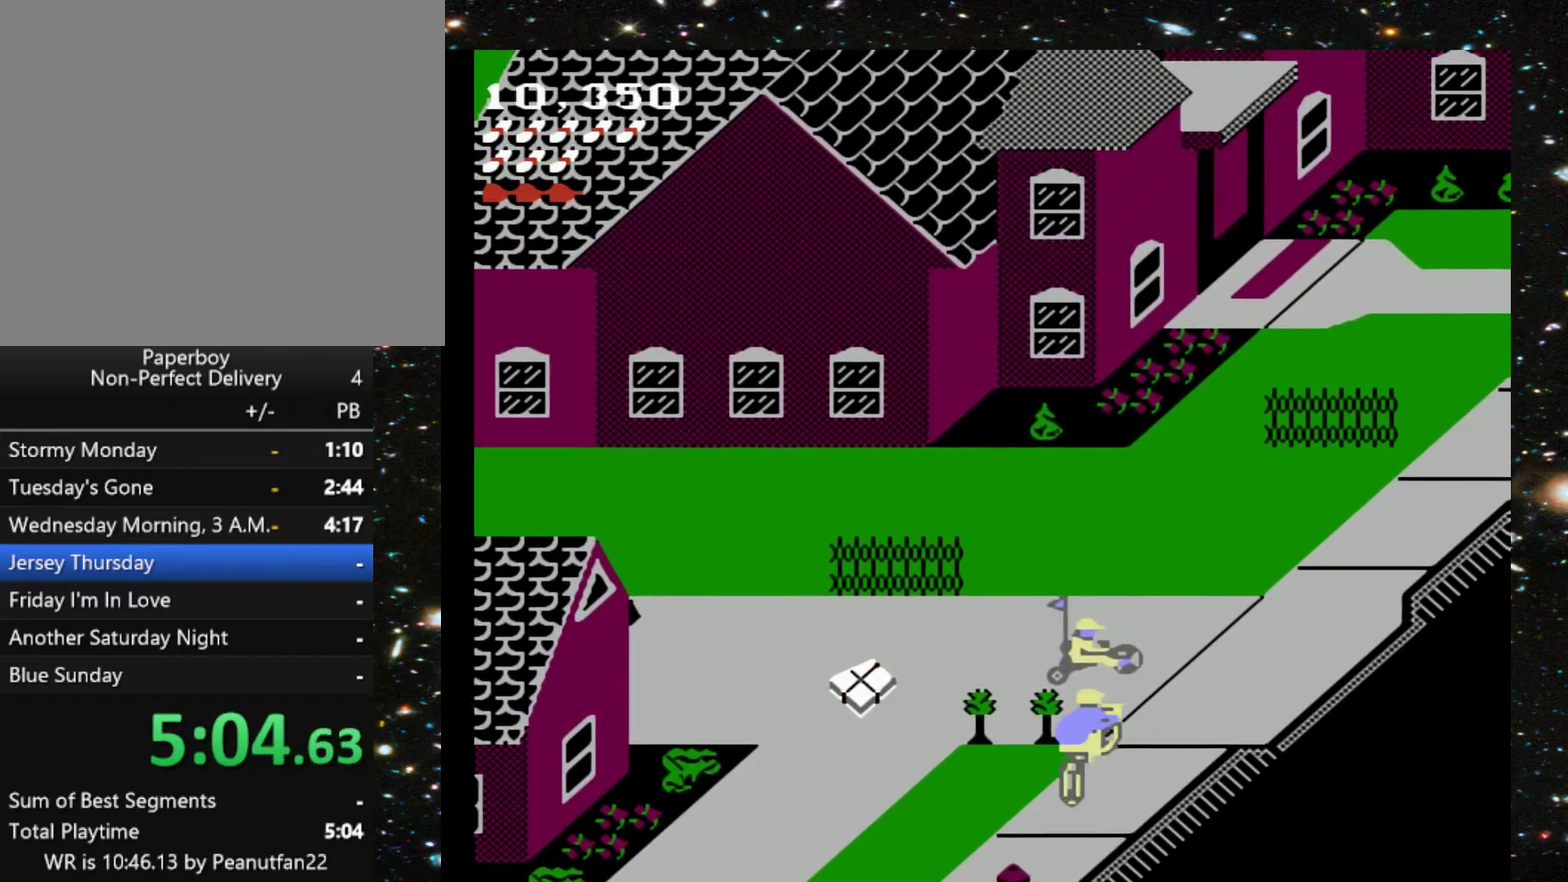
{"buttons": ["DPAD_UP"], "events": []}
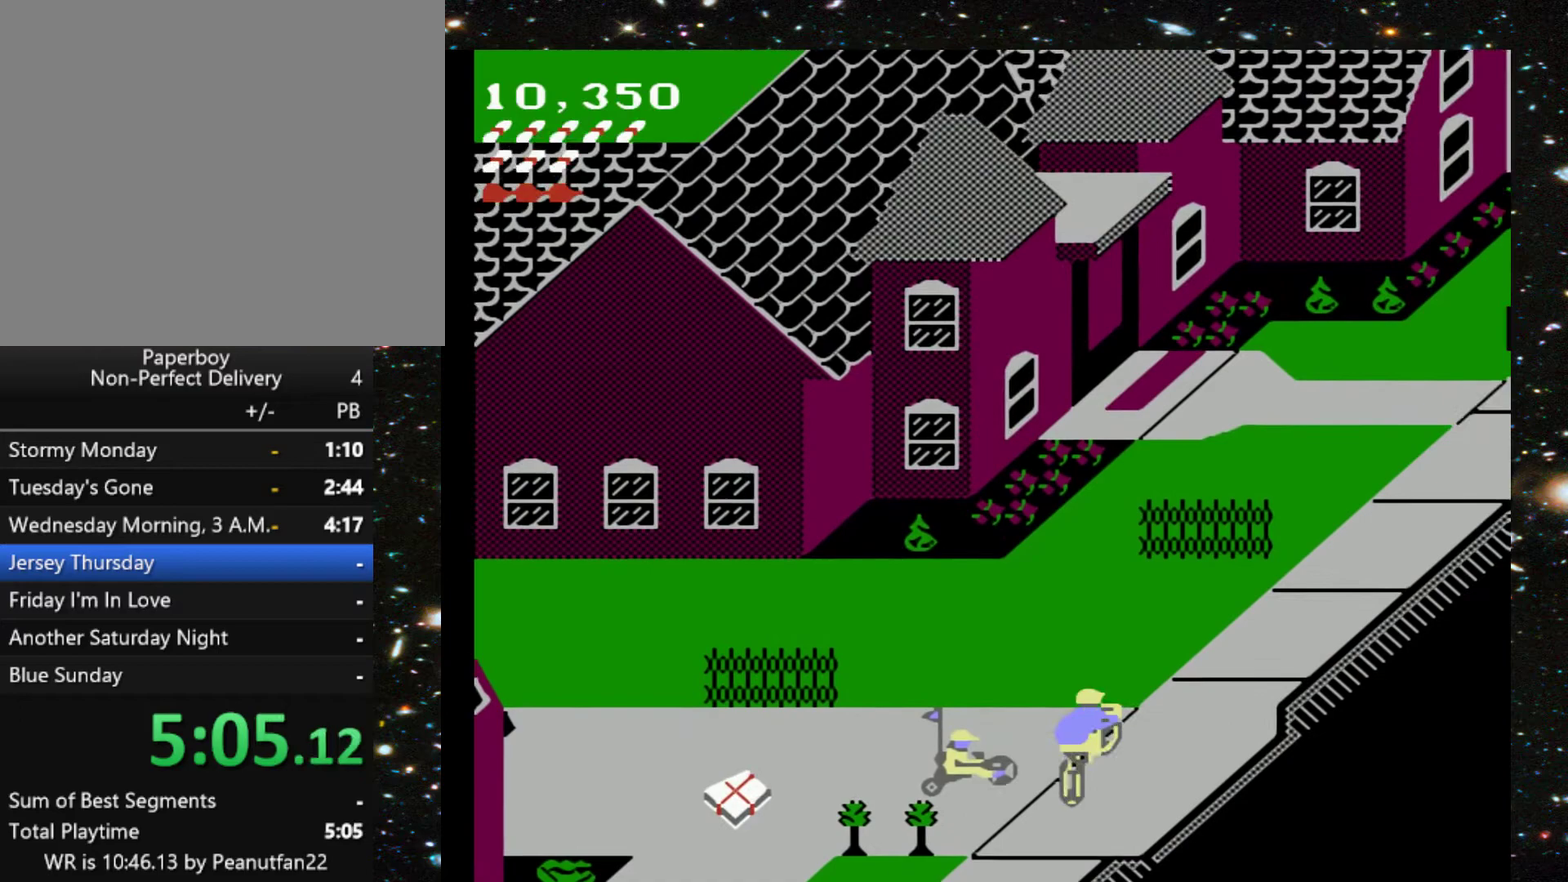
{"buttons": ["DPAD_UP"], "events": [[200, "DPAD_LEFT", "down"], [367, "DPAD_LEFT", "up"]]}
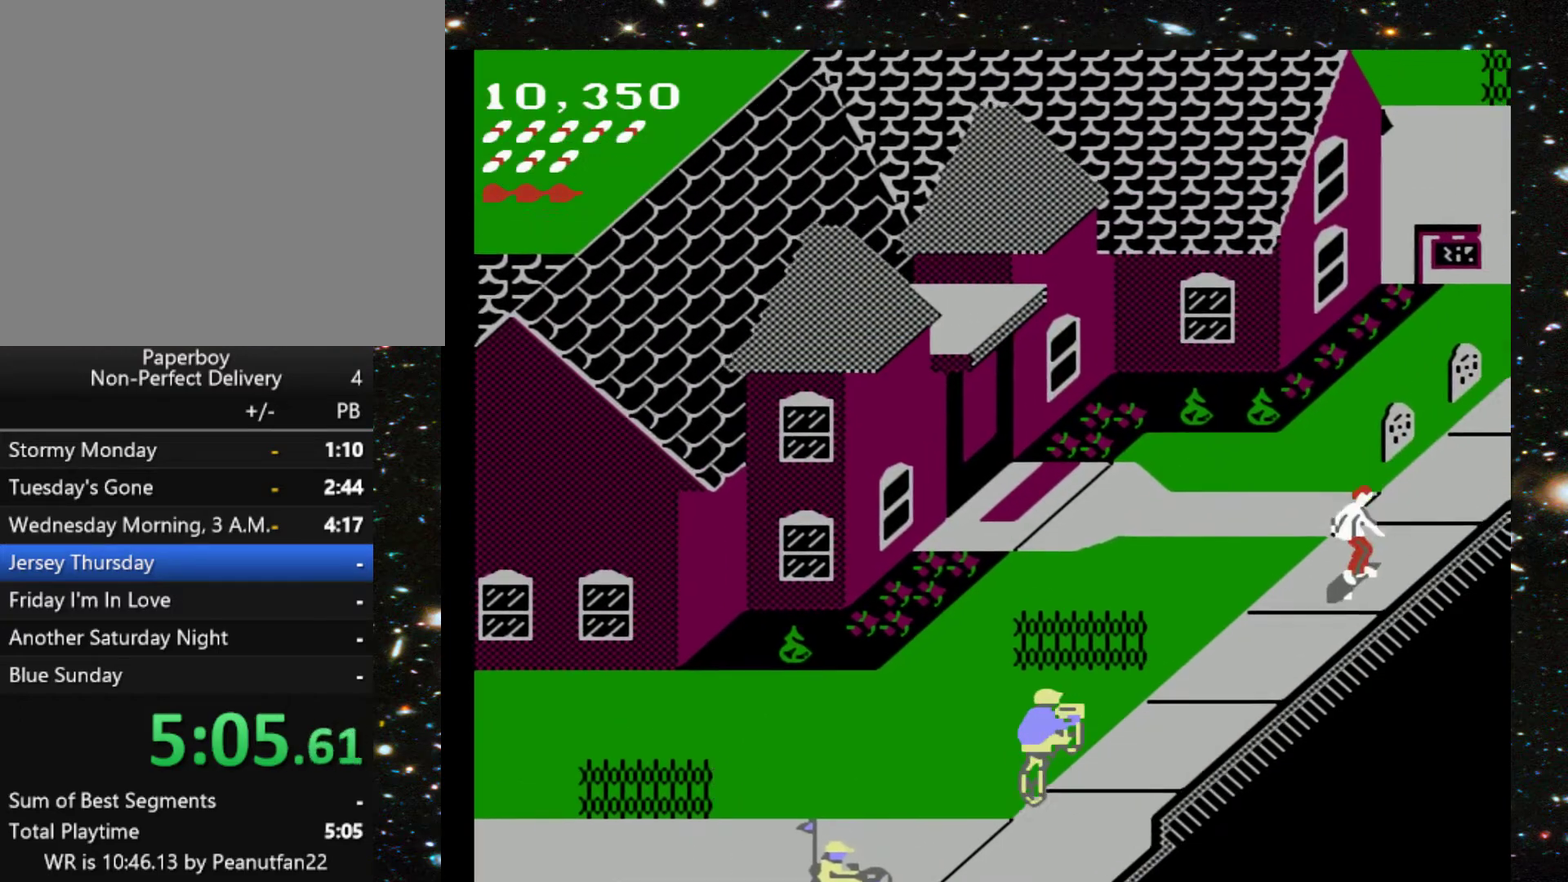
{"buttons": ["DPAD_UP"], "events": []}
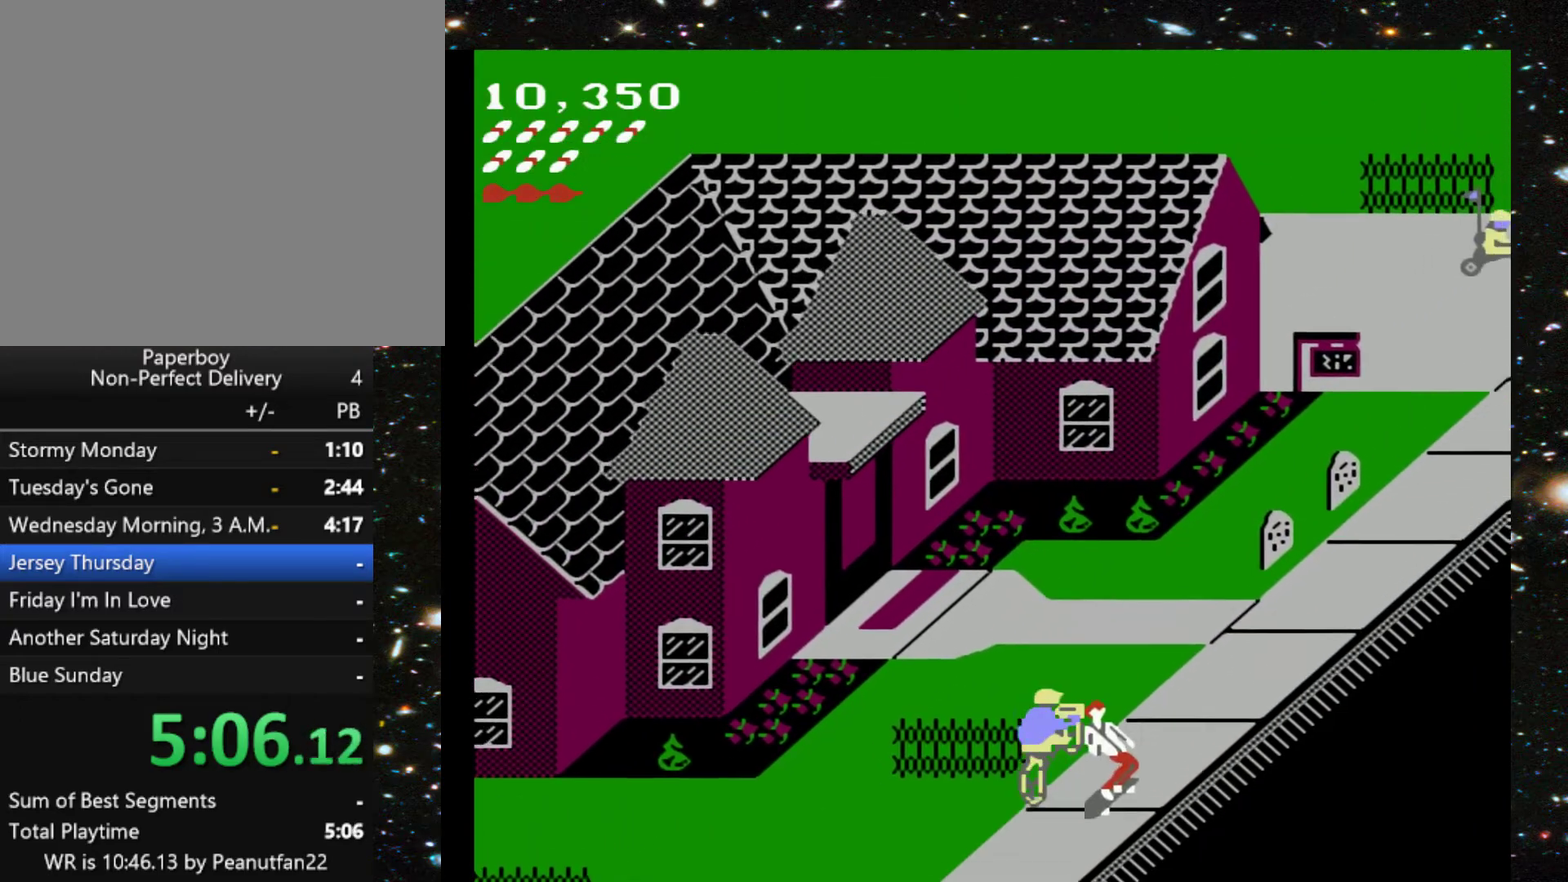
{"buttons": ["DPAD_UP", "DPAD_RIGHT"], "events": [[367, "DPAD_RIGHT", "down"]]}
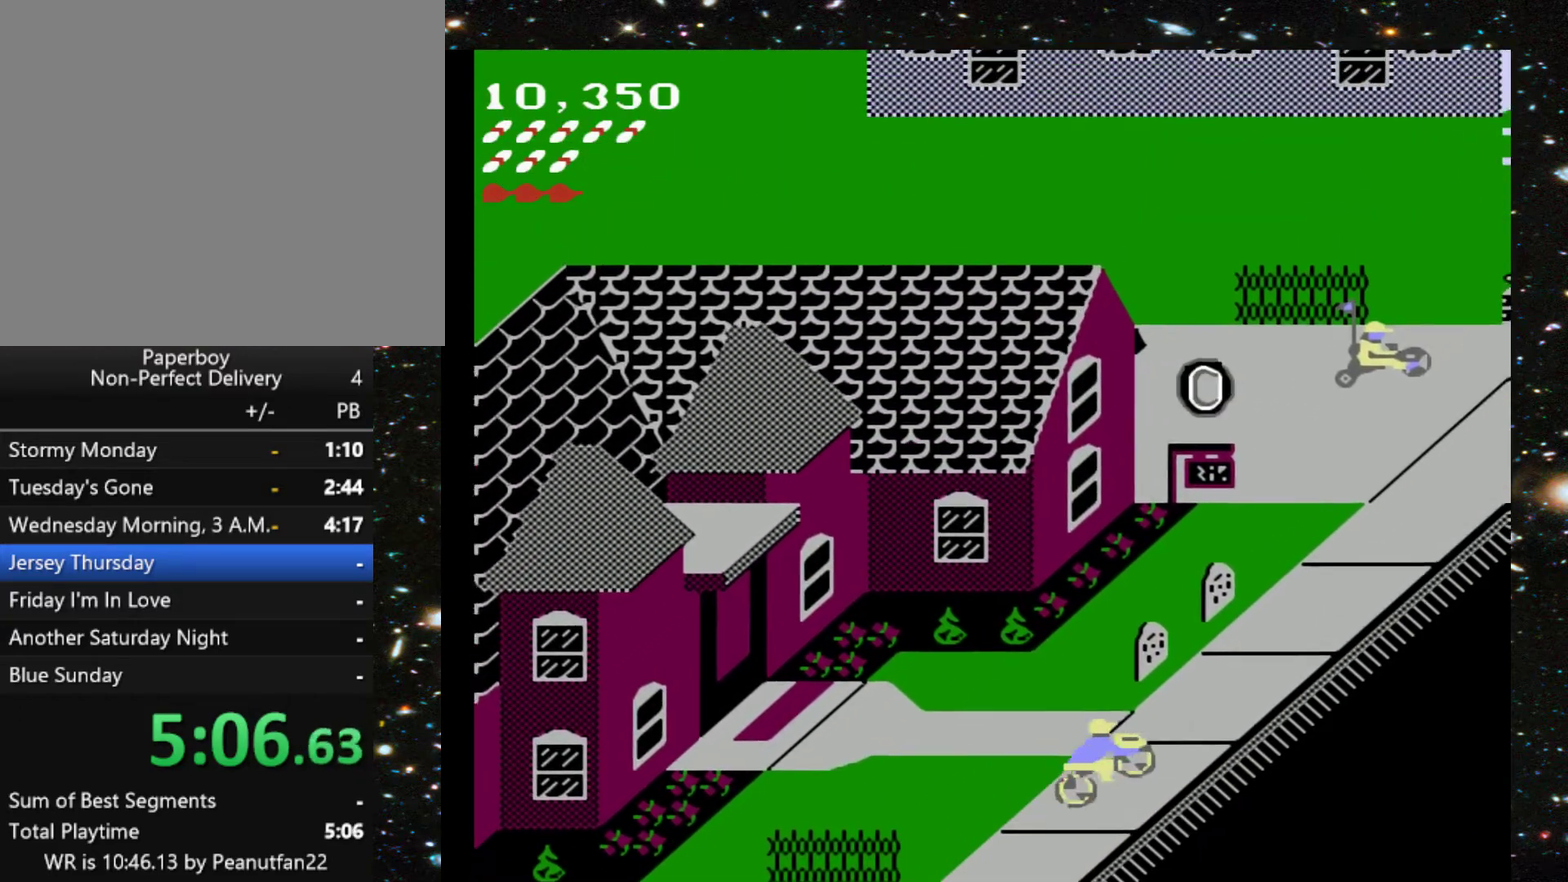
{"buttons": ["DPAD_UP"], "events": [[200, "DPAD_RIGHT", "up"]]}